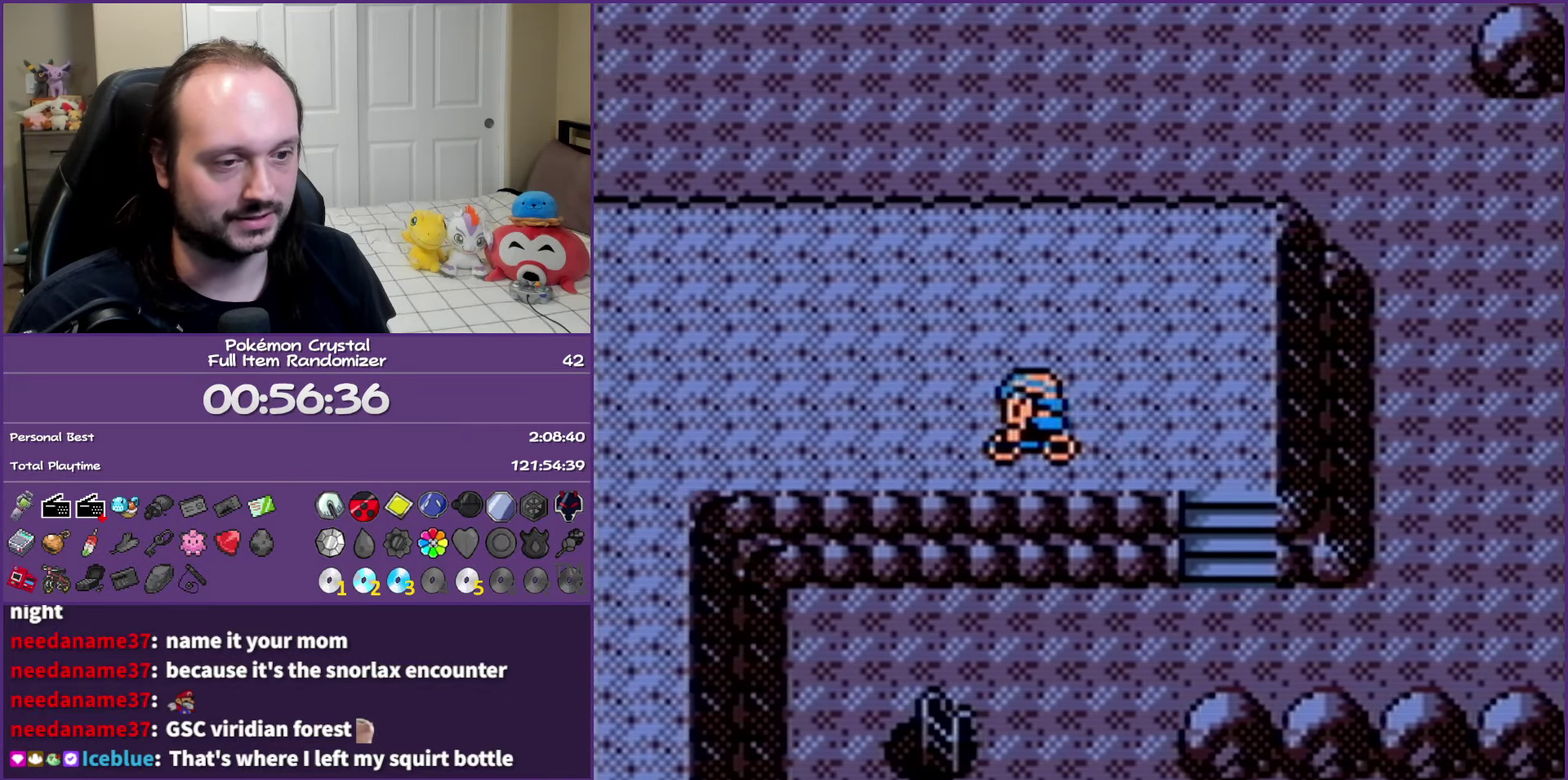
Gameplay with a controller (Nintendo layout); each line is a JSON object with the inputs held at the frame after it. "events" lists button and stick changes between this image and that frame as [ms after this image, input, new state], when the widget could be followed in between. Not read: L3 R3.
{"buttons": ["B"], "events": [[433, "B", "down"], [483, "DPAD_LEFT", "up"]]}
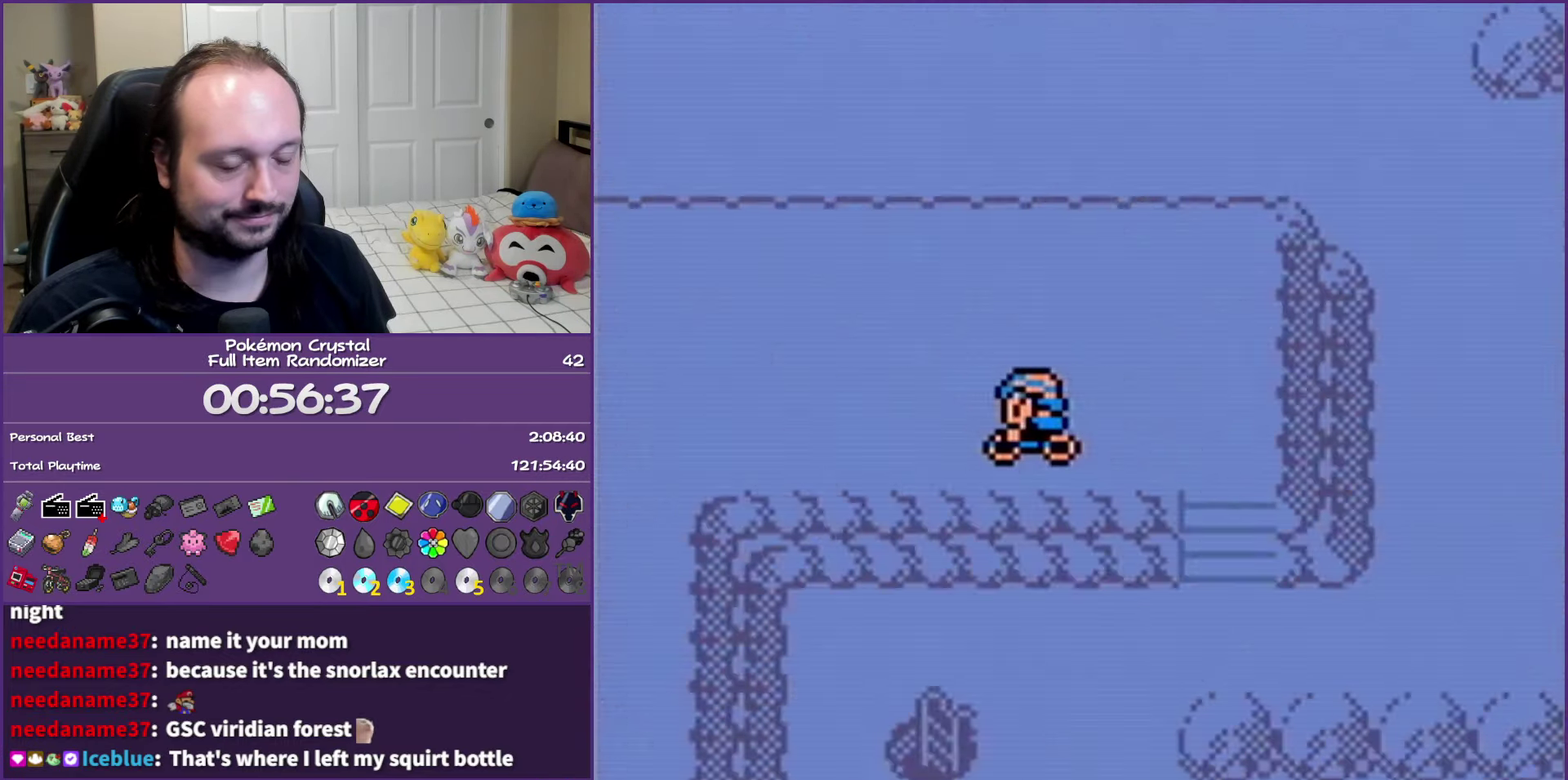
{"buttons": ["B"], "events": []}
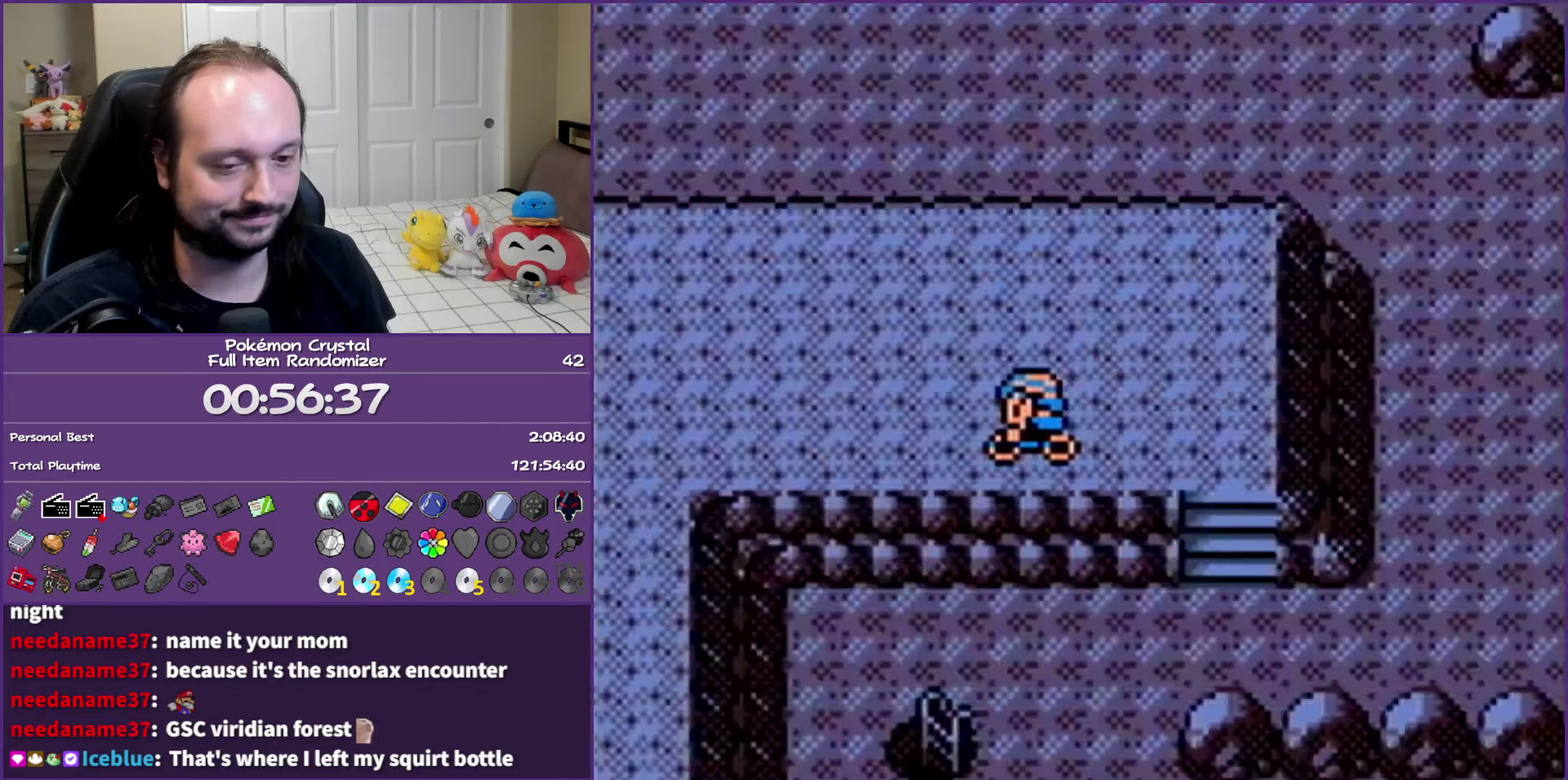
{"buttons": ["B"], "events": []}
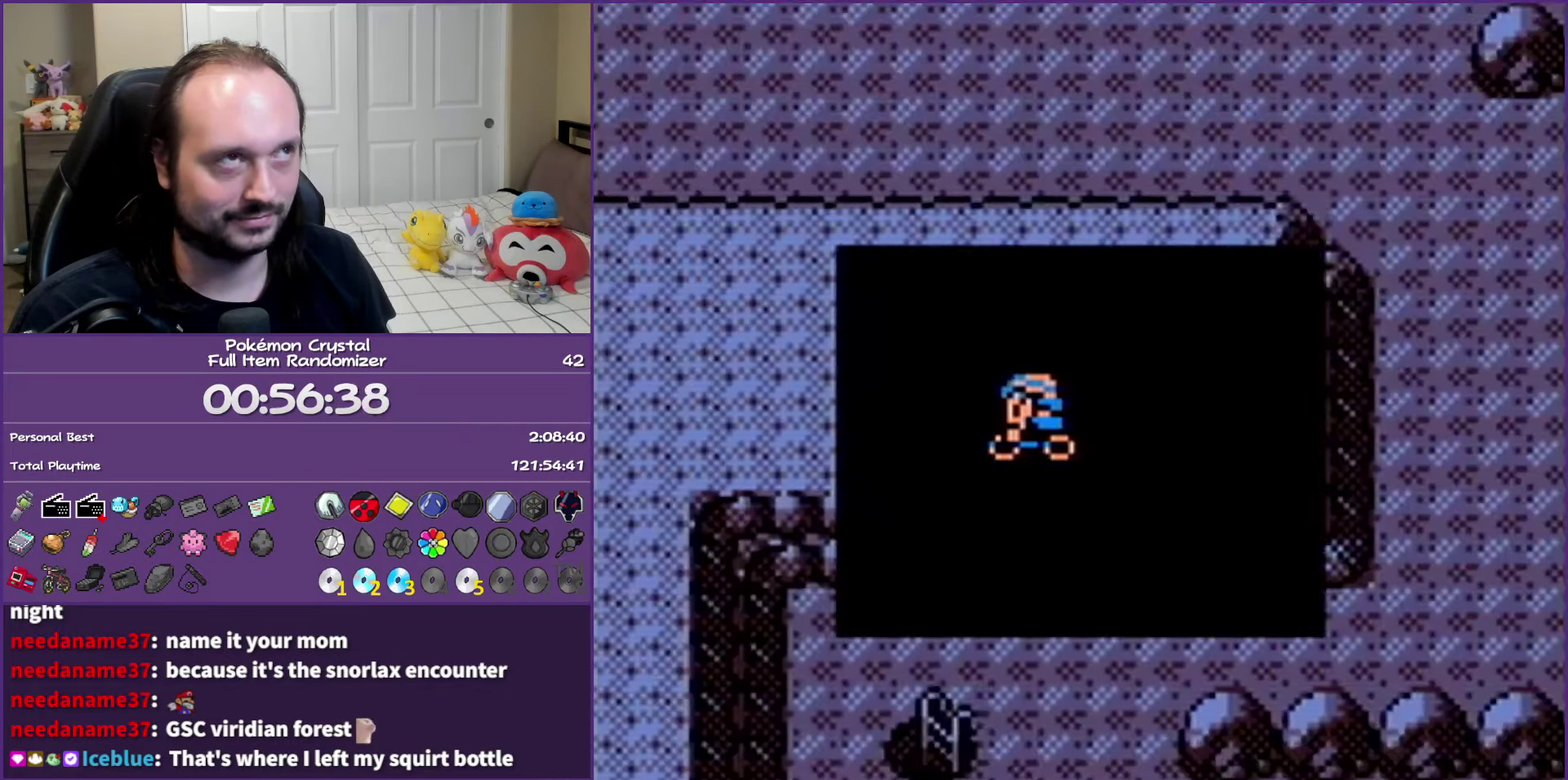
{"buttons": ["B"], "events": []}
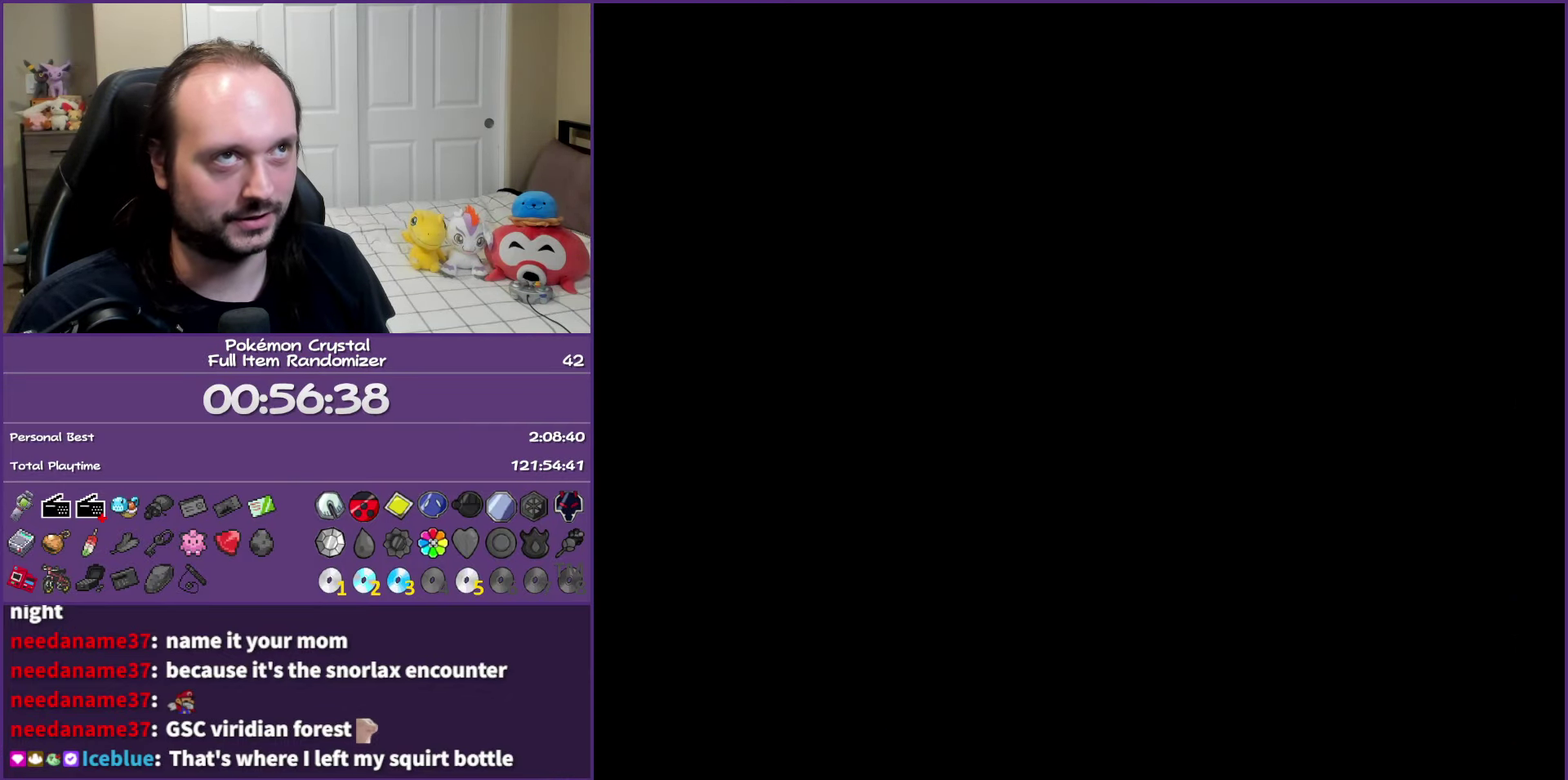
{"buttons": ["B"], "events": []}
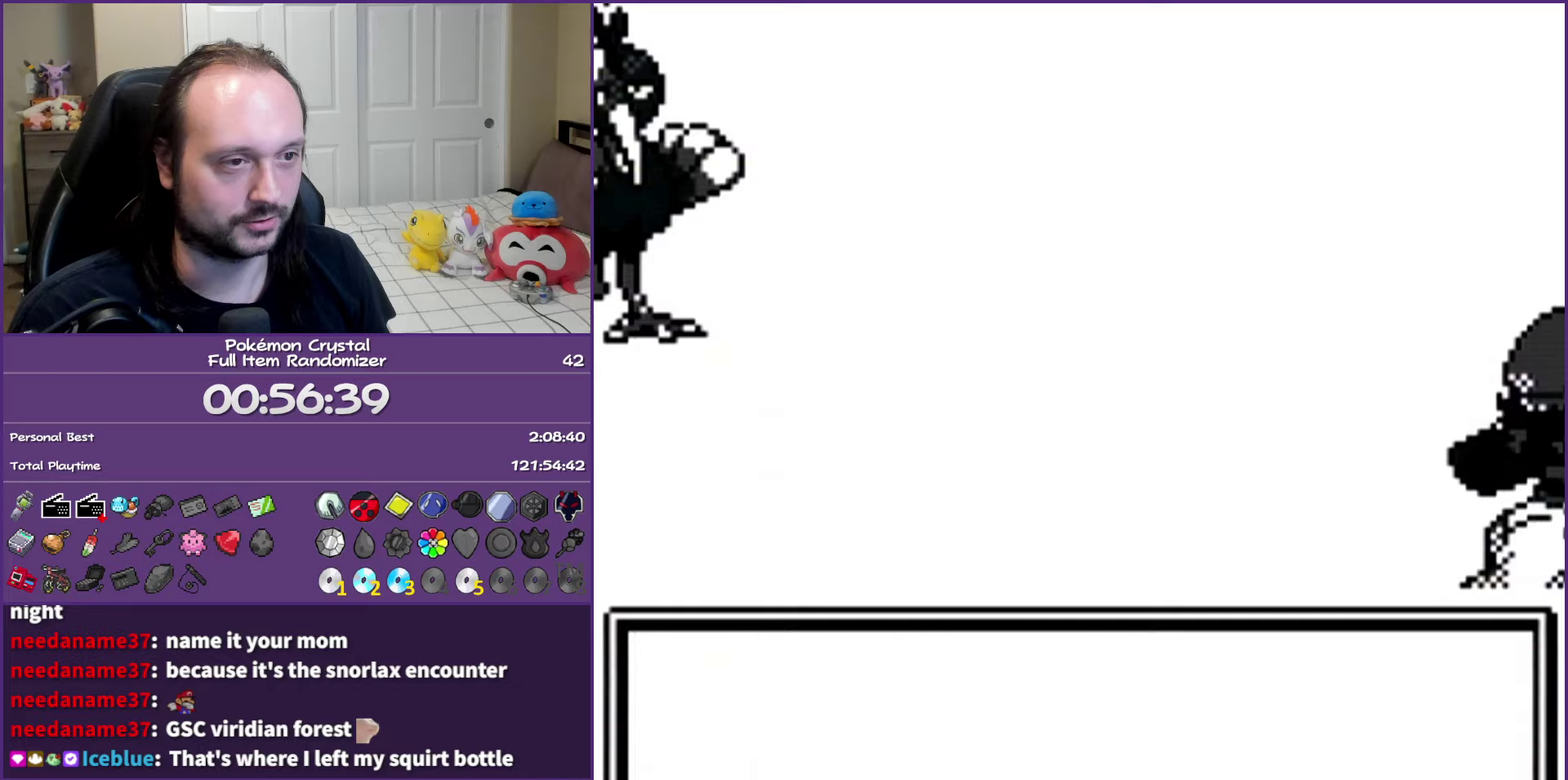
{"buttons": ["B"], "events": []}
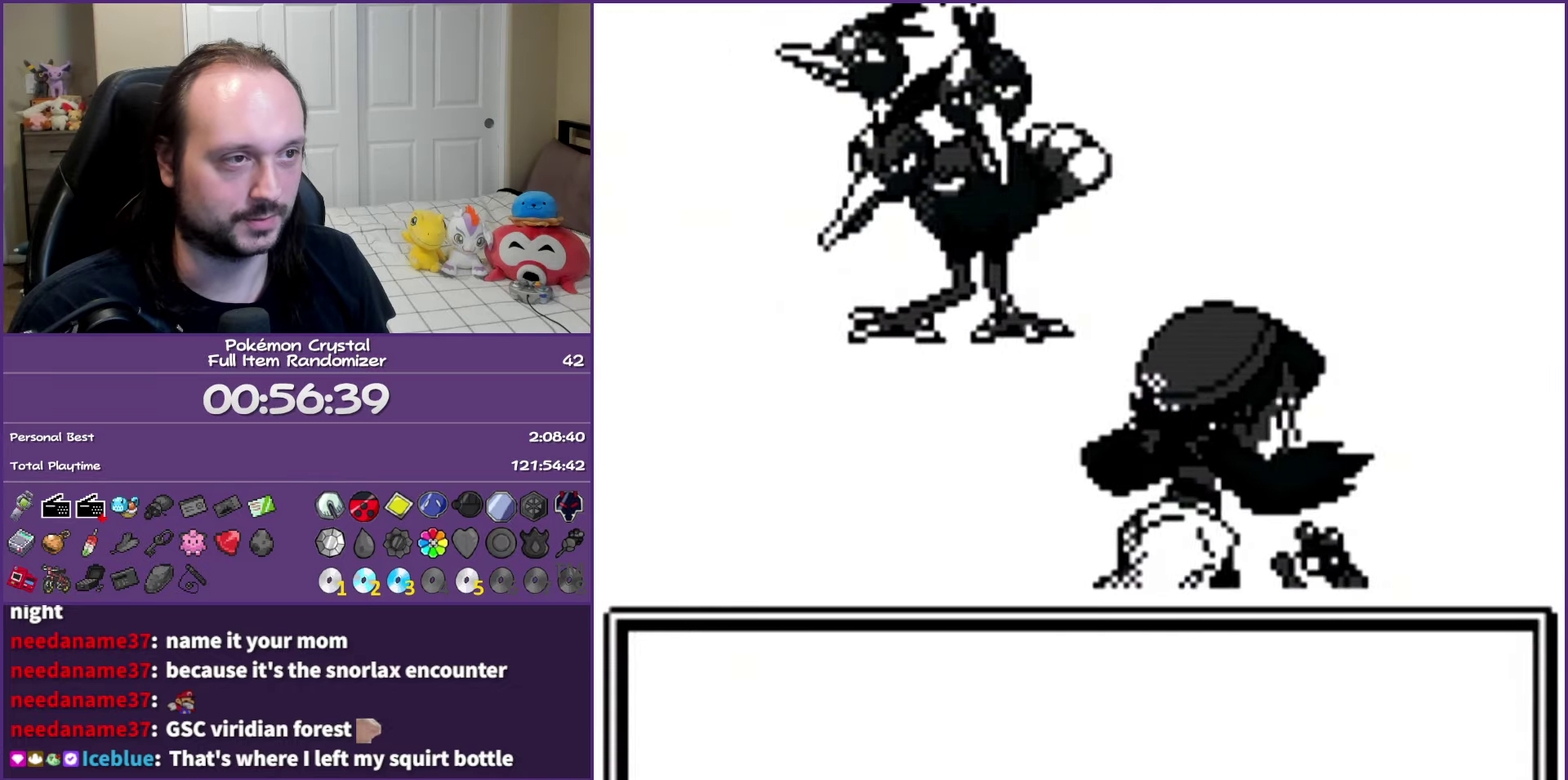
{"buttons": ["B"], "events": []}
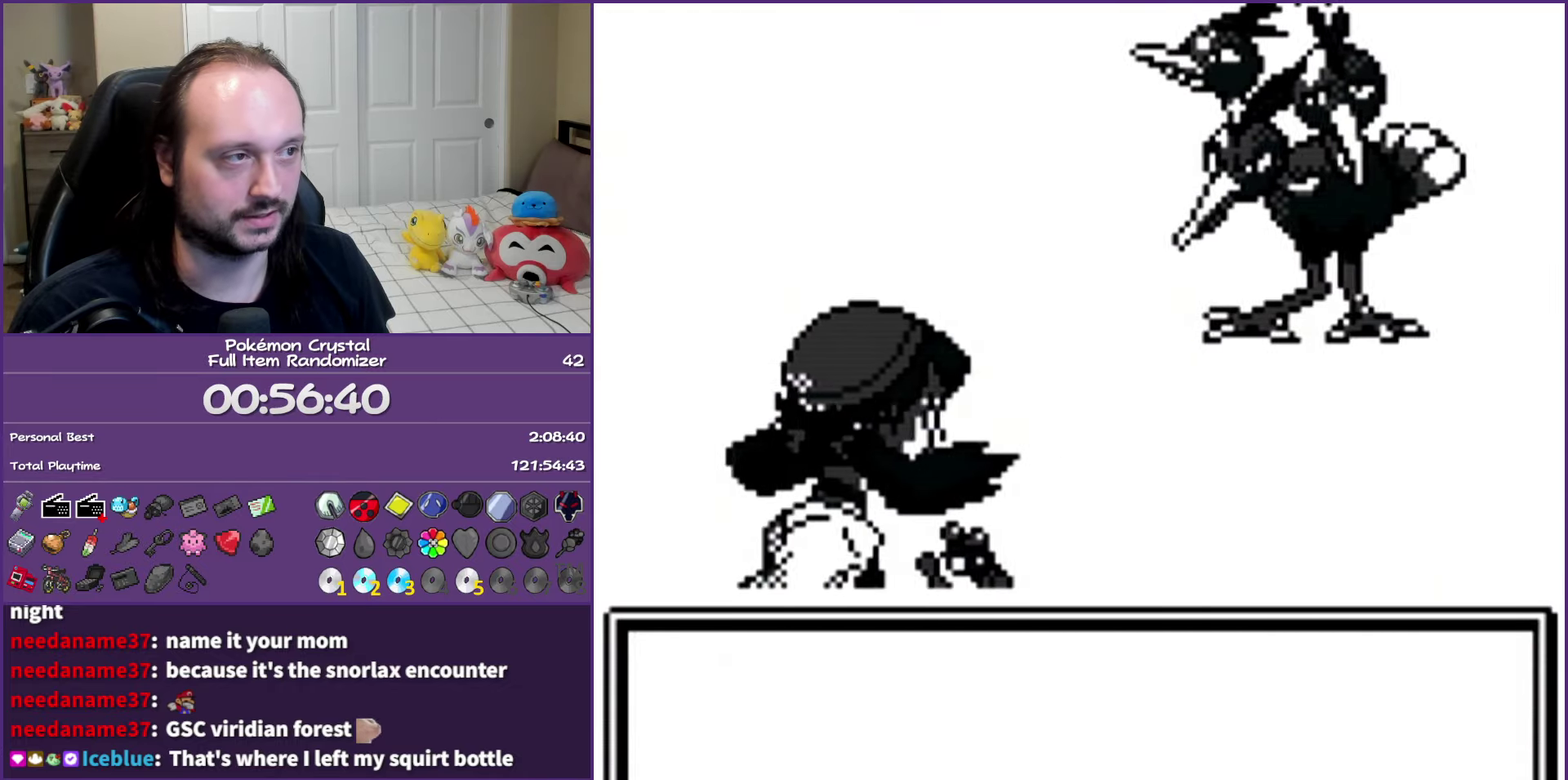
{"buttons": ["B"], "events": []}
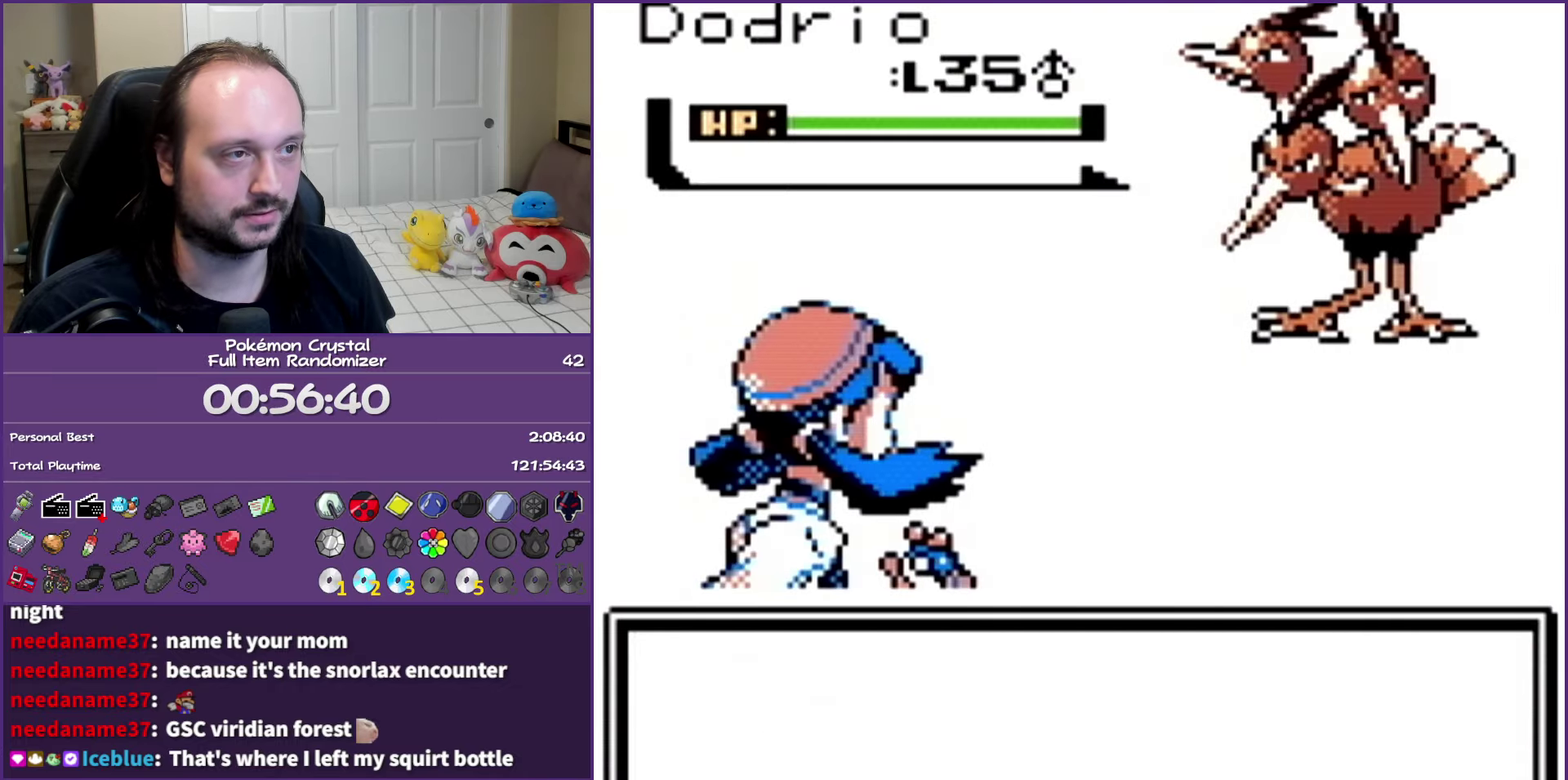
{"buttons": ["B"], "events": []}
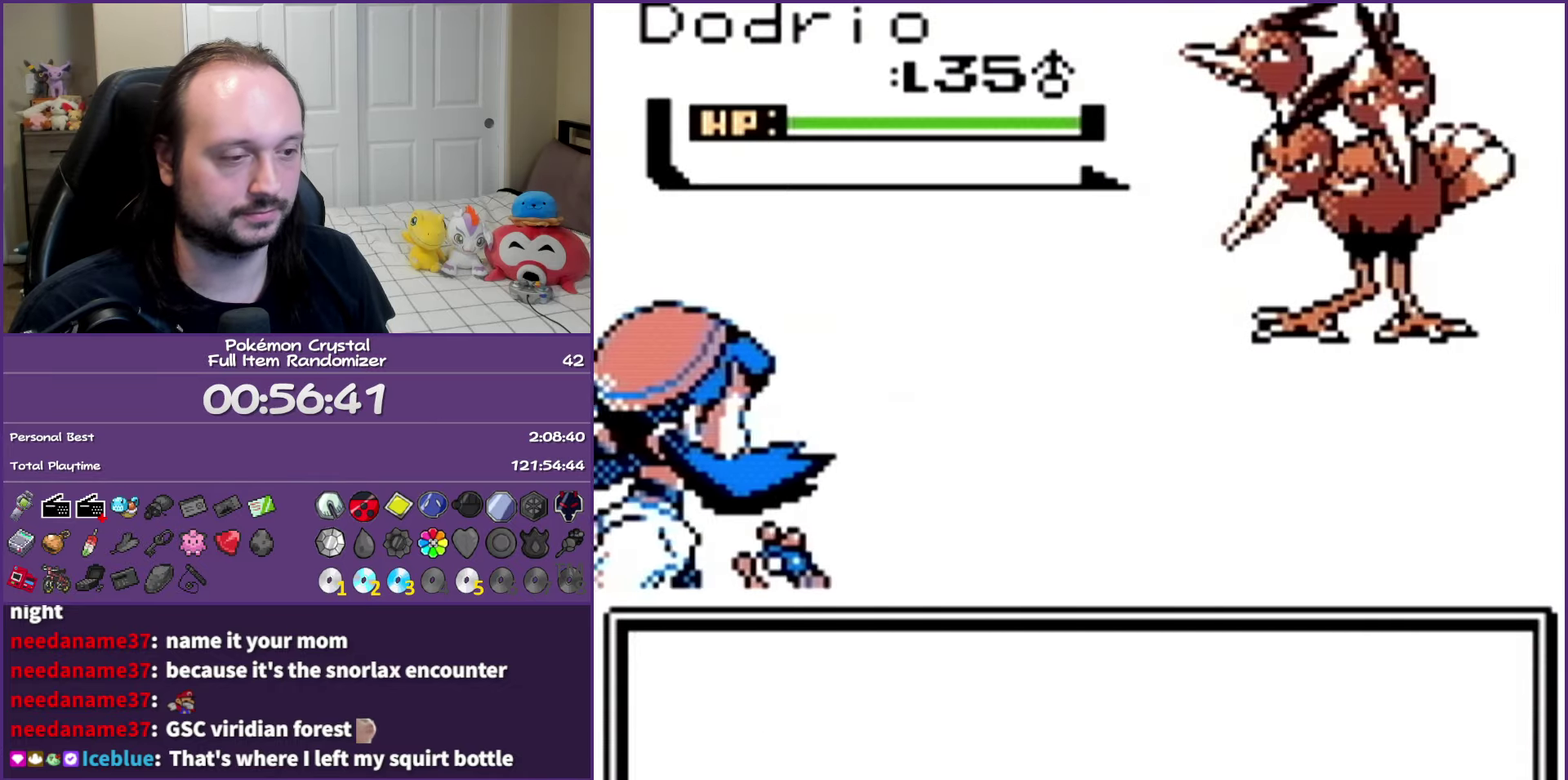
{"buttons": ["B"], "events": []}
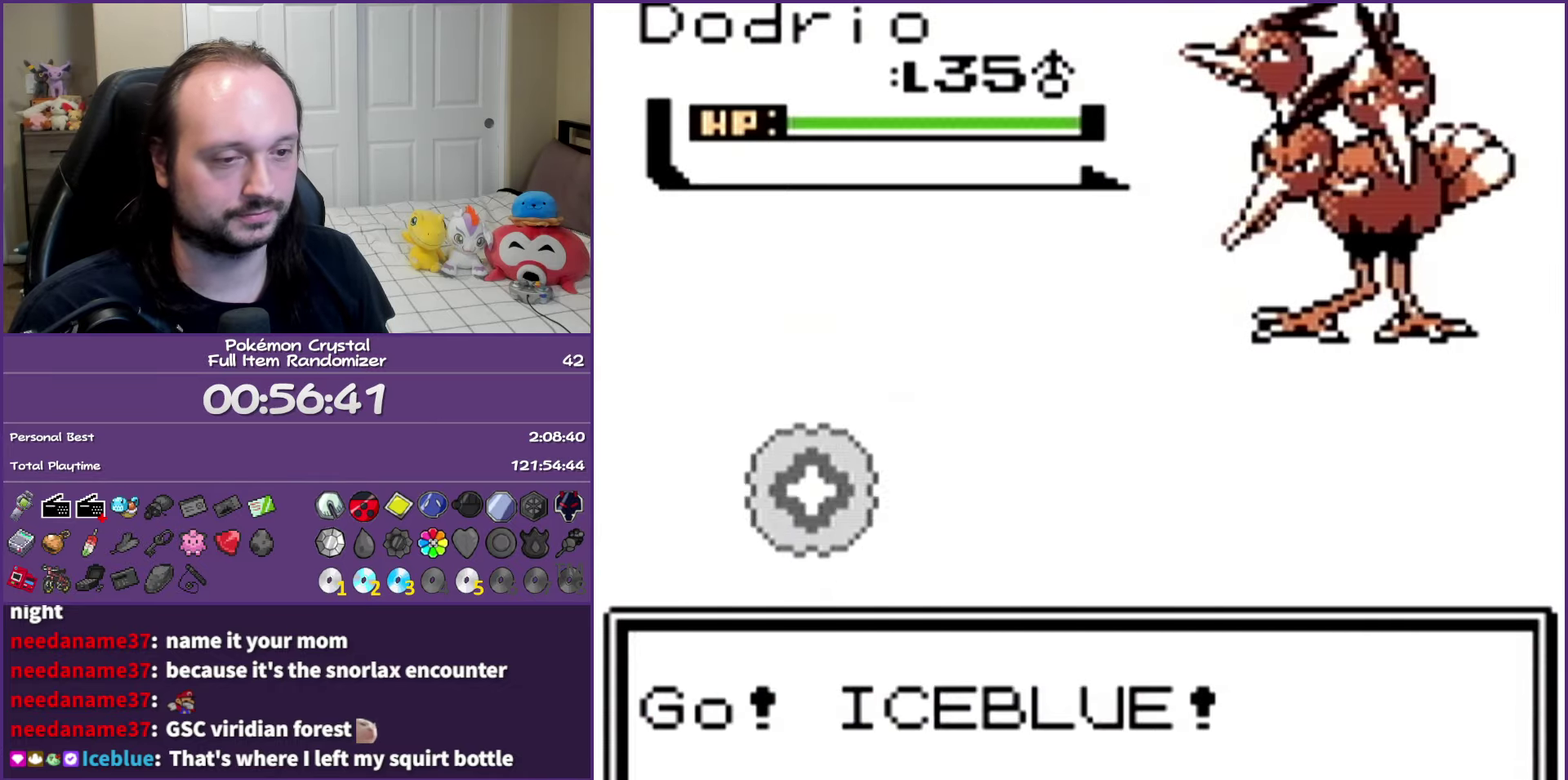
{"buttons": ["B"], "events": []}
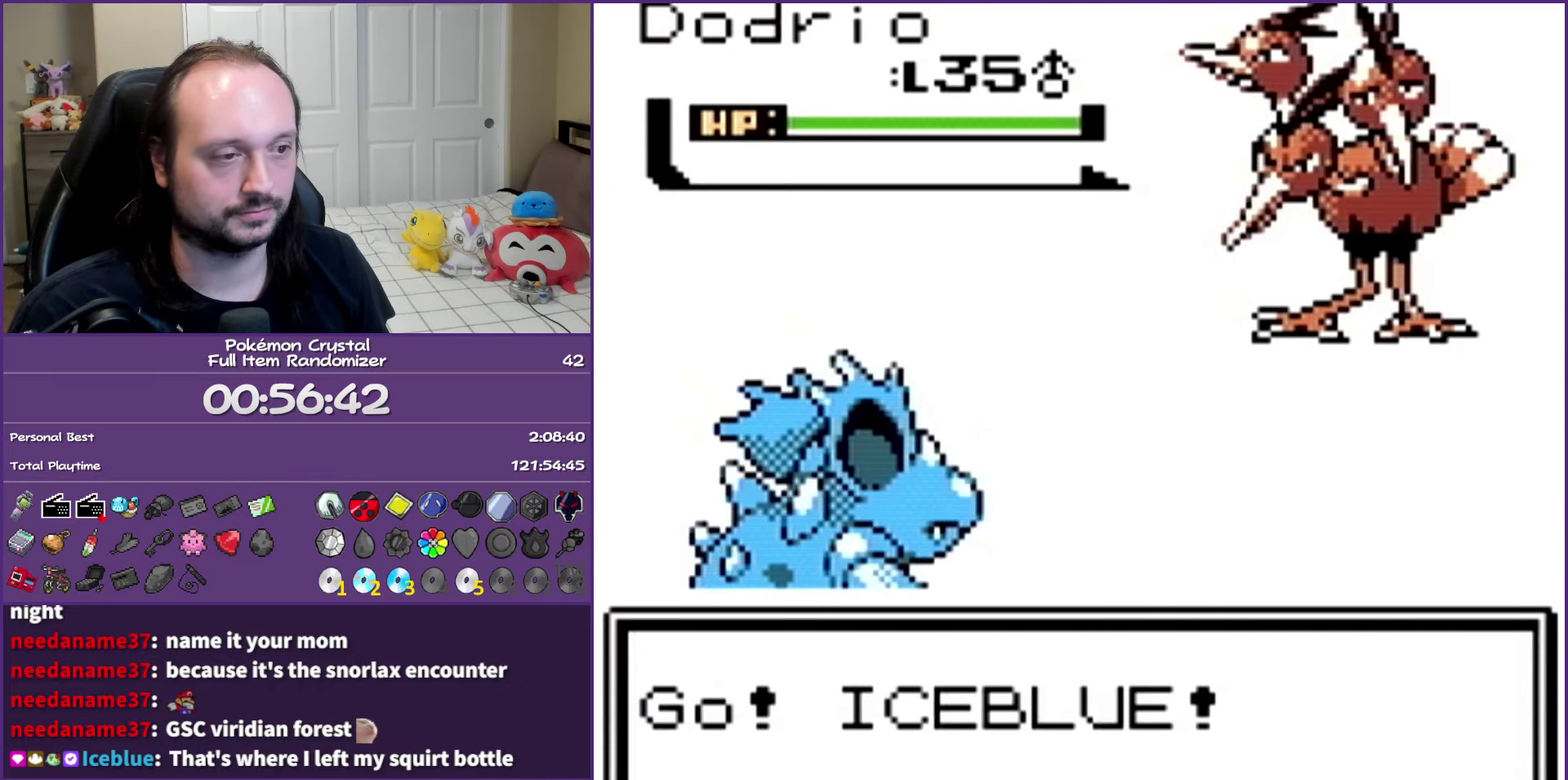
{"buttons": ["B", "DPAD_DOWN"], "events": [[500, "DPAD_DOWN", "down"]]}
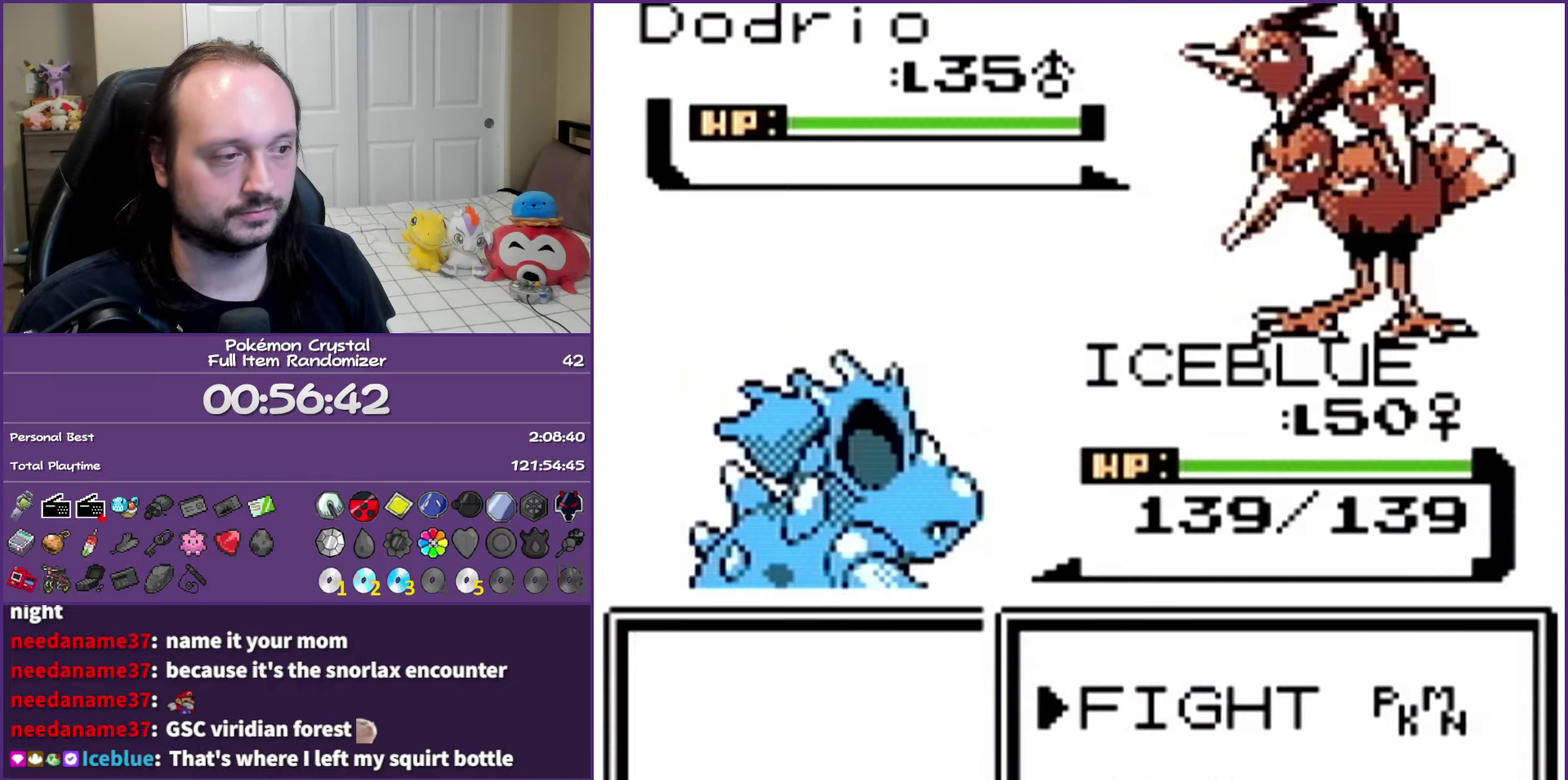
{"buttons": ["B"], "events": [[100, "DPAD_RIGHT", "down"], [183, "DPAD_DOWN", "up"], [250, "A", "down"], [350, "DPAD_RIGHT", "up"], [467, "A", "up"]]}
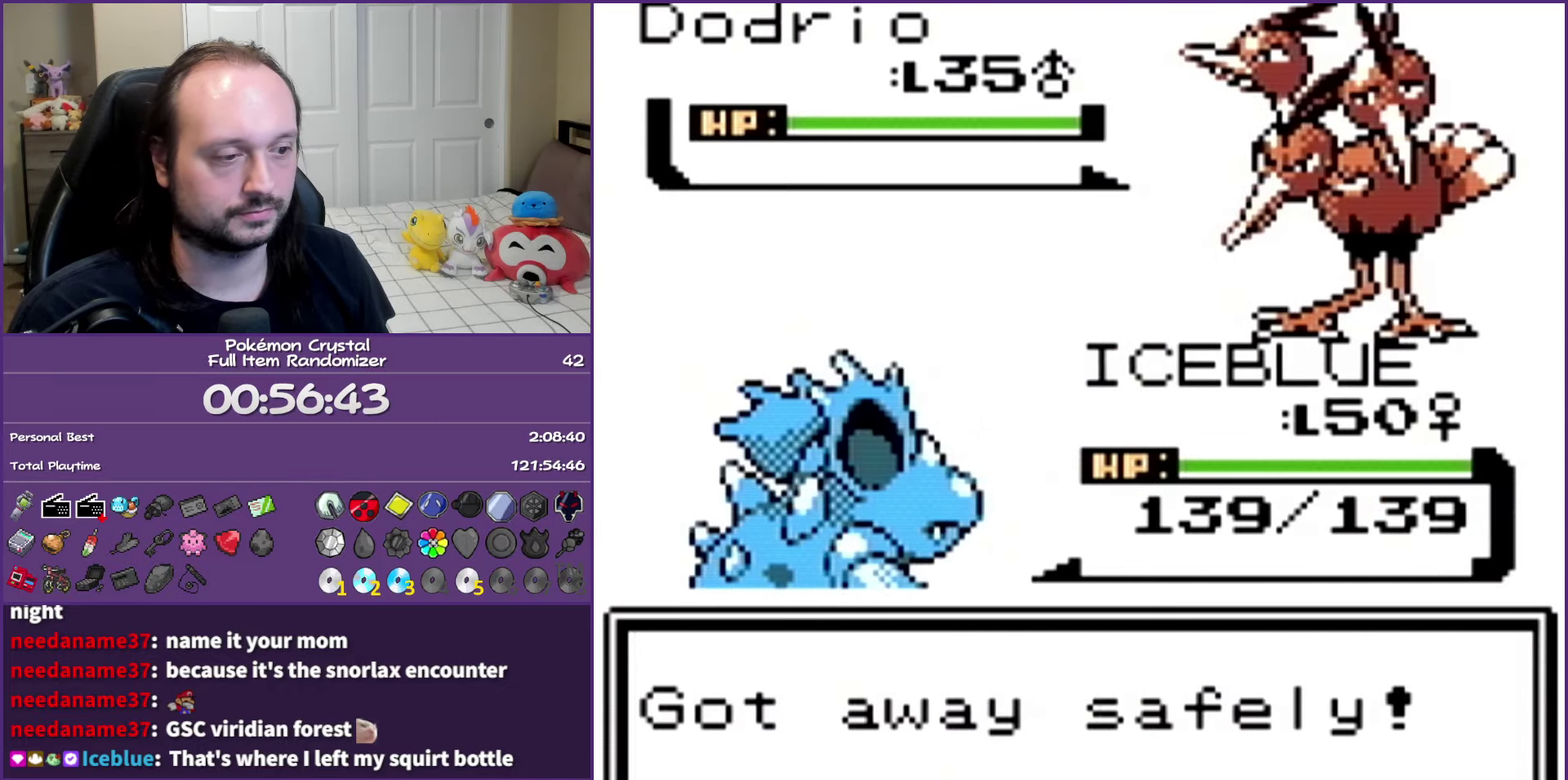
{"buttons": ["B", "DPAD_LEFT"], "events": [[83, "A", "down"], [250, "A", "up"], [283, "DPAD_LEFT", "down"]]}
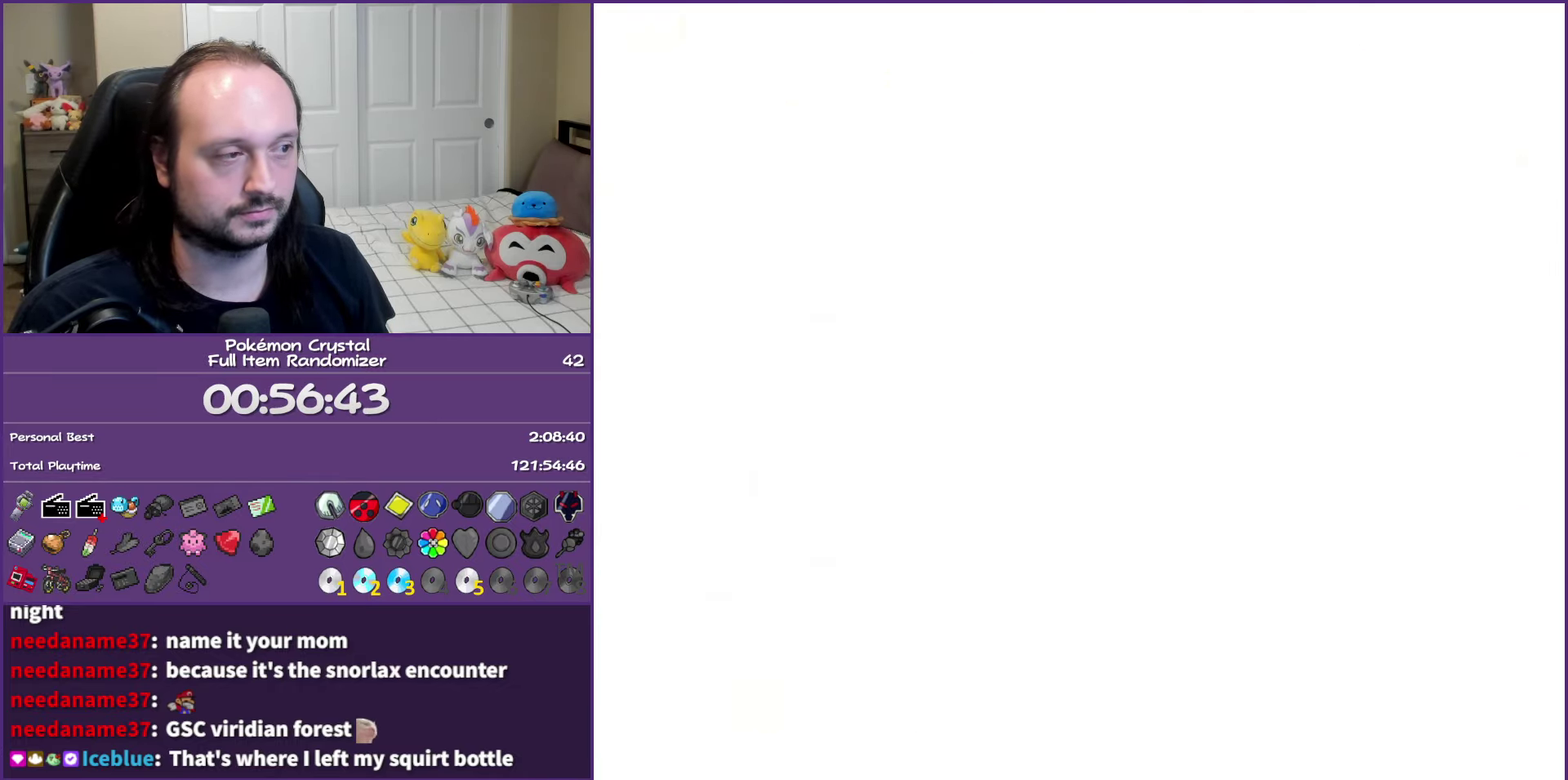
{"buttons": ["B", "DPAD_LEFT"], "events": []}
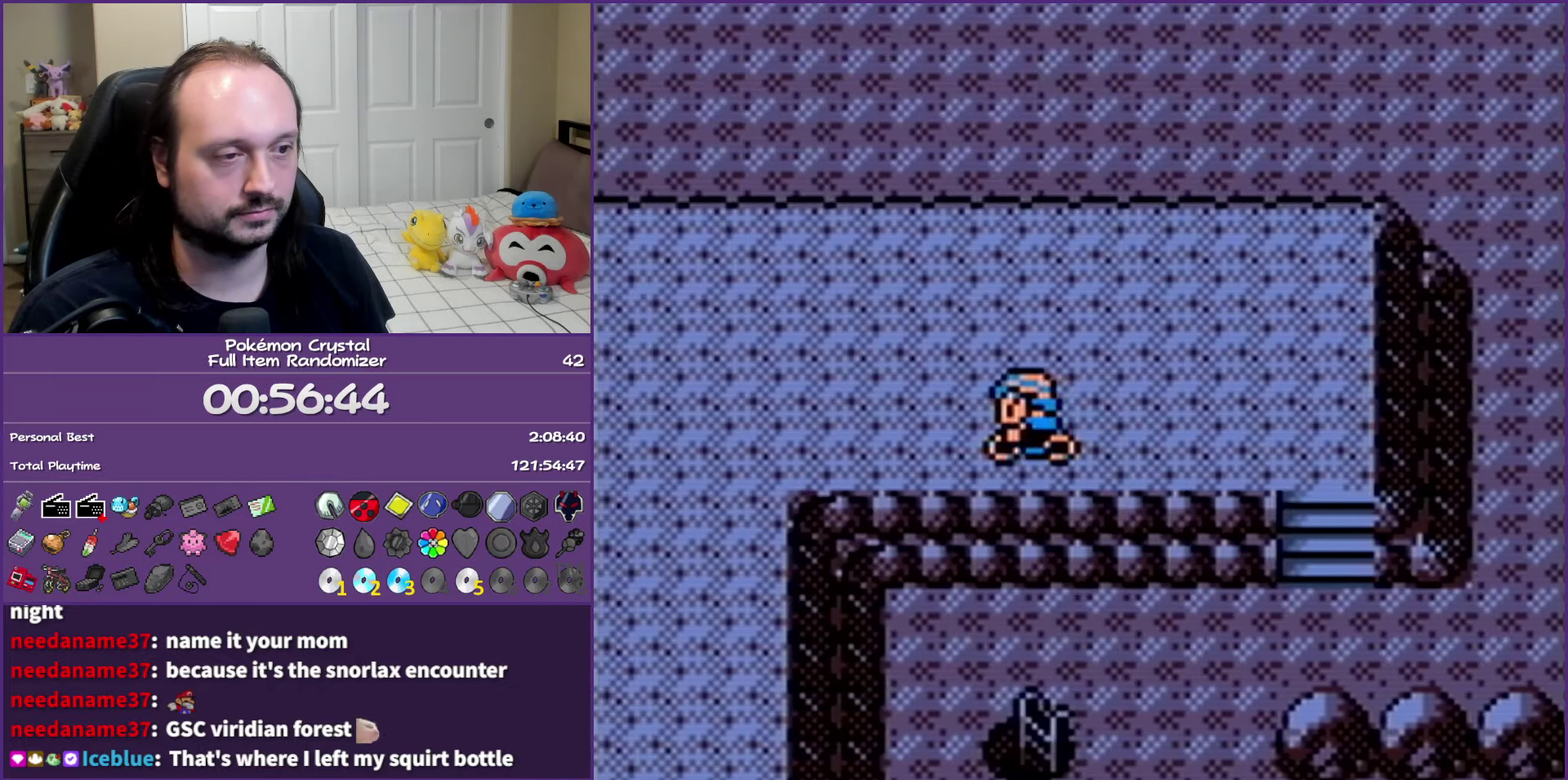
{"buttons": ["B", "DPAD_DOWN", "DPAD_LEFT"], "events": [[483, "DPAD_DOWN", "down"]]}
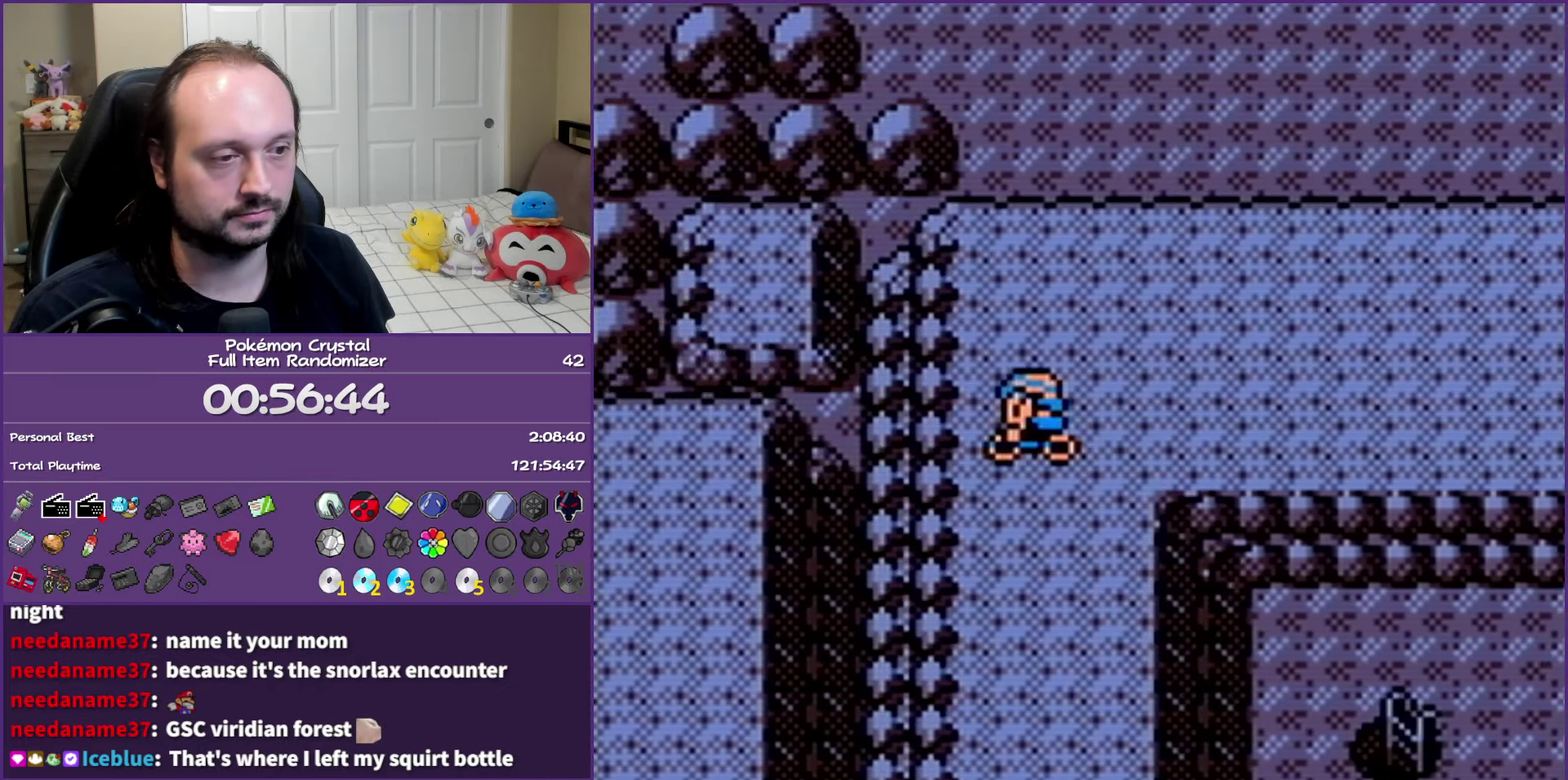
{"buttons": ["B", "DPAD_LEFT"], "events": [[17, "DPAD_LEFT", "up"], [317, "DPAD_LEFT", "down"], [383, "DPAD_DOWN", "up"]]}
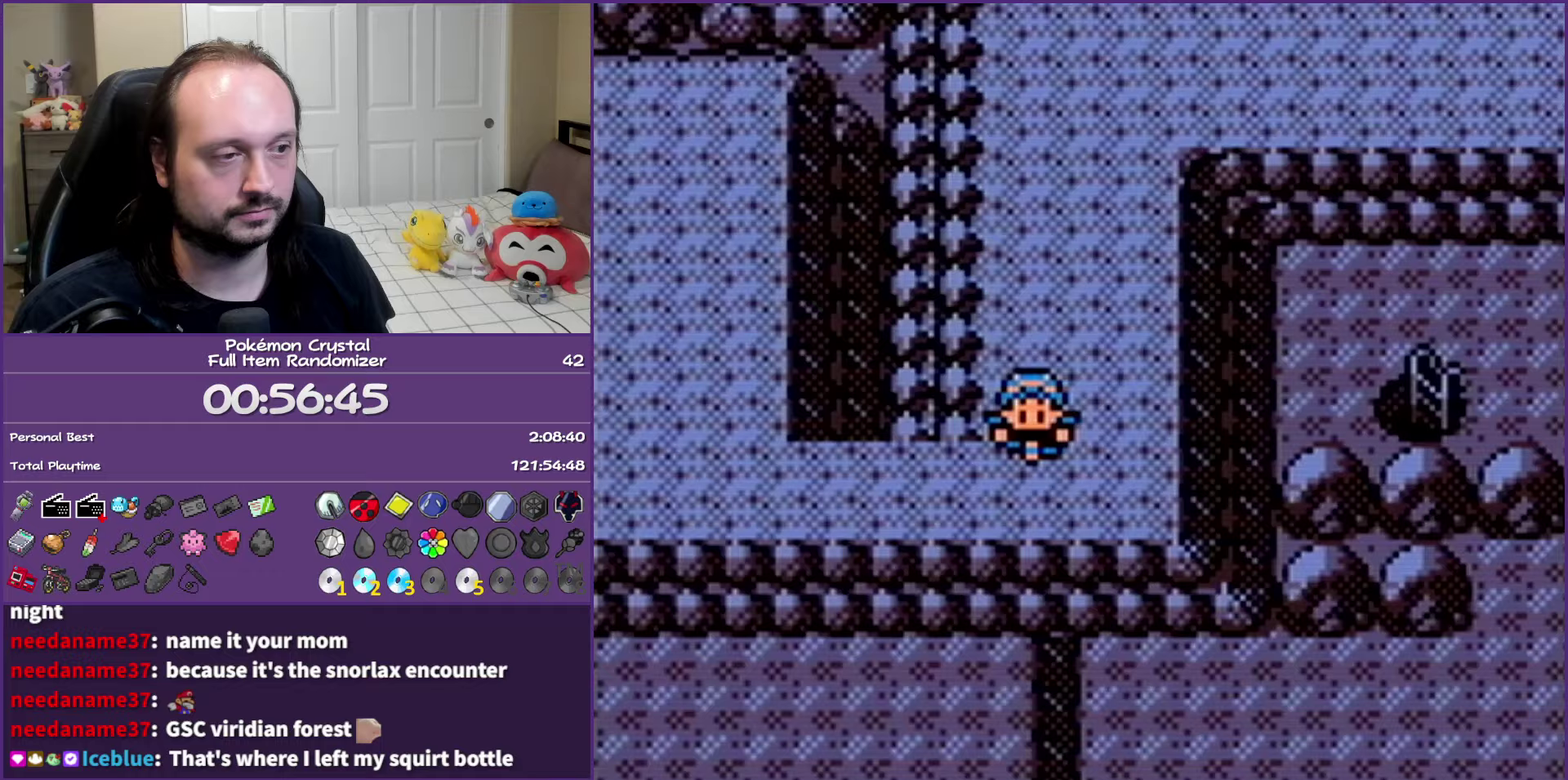
{"buttons": ["B", "DPAD_UP"], "events": [[500, "DPAD_LEFT", "up"], [500, "DPAD_UP", "down"]]}
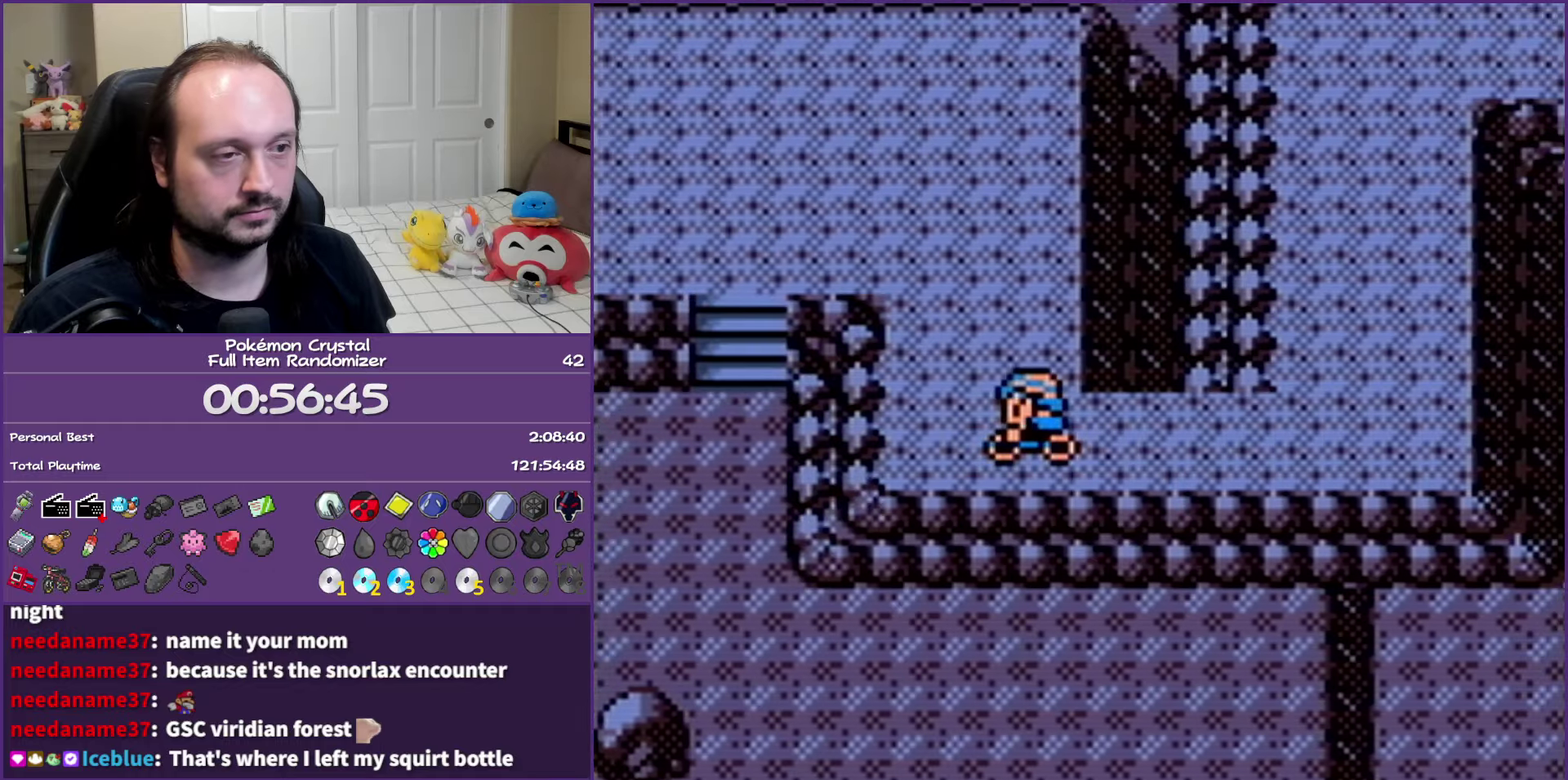
{"buttons": ["B", "DPAD_DOWN", "DPAD_LEFT"], "events": [[150, "DPAD_LEFT", "down"], [217, "DPAD_UP", "up"], [483, "DPAD_DOWN", "down"]]}
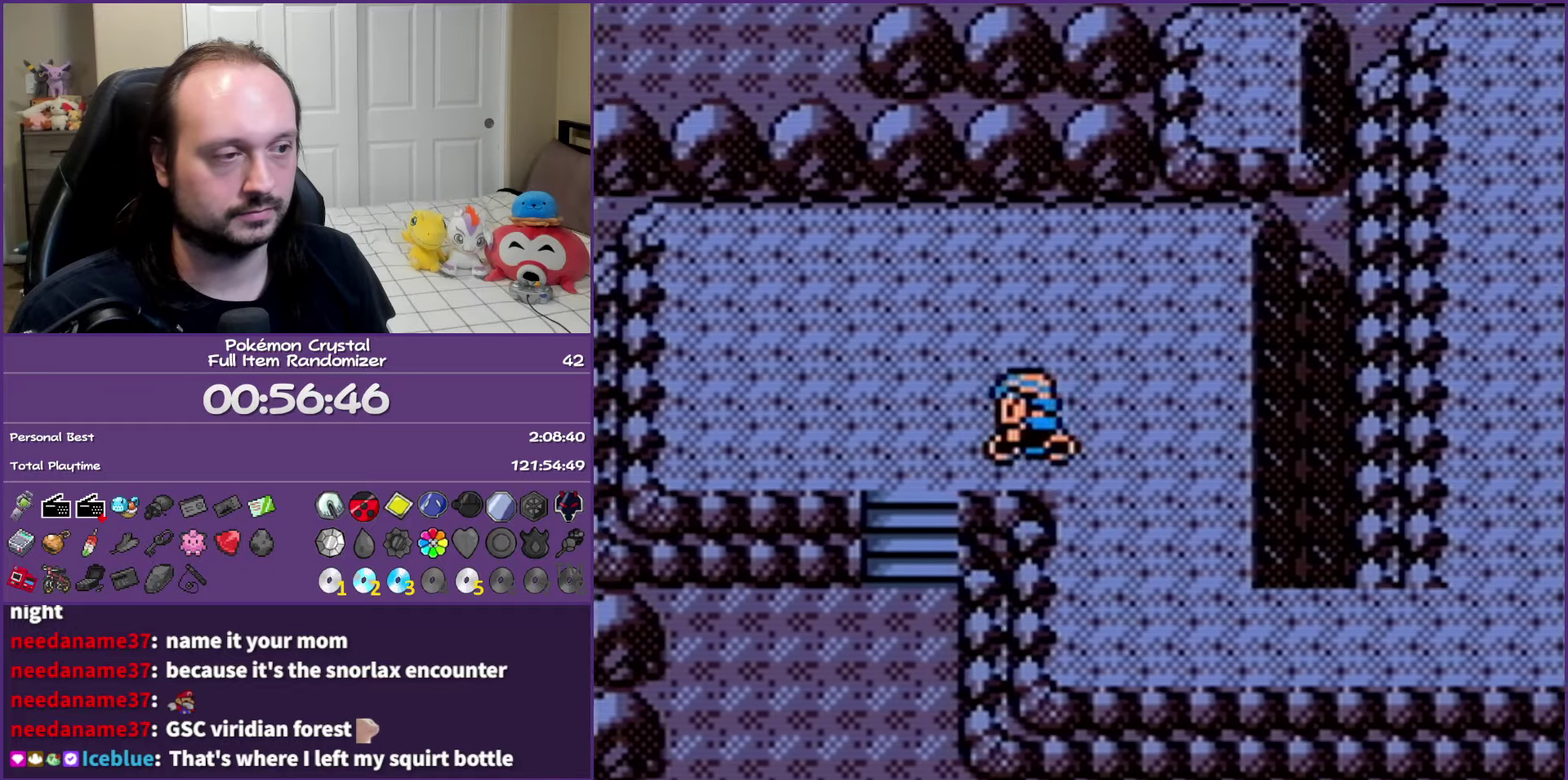
{"buttons": ["B", "DPAD_DOWN", "DPAD_RIGHT"], "events": [[33, "DPAD_LEFT", "up"], [400, "DPAD_RIGHT", "down"]]}
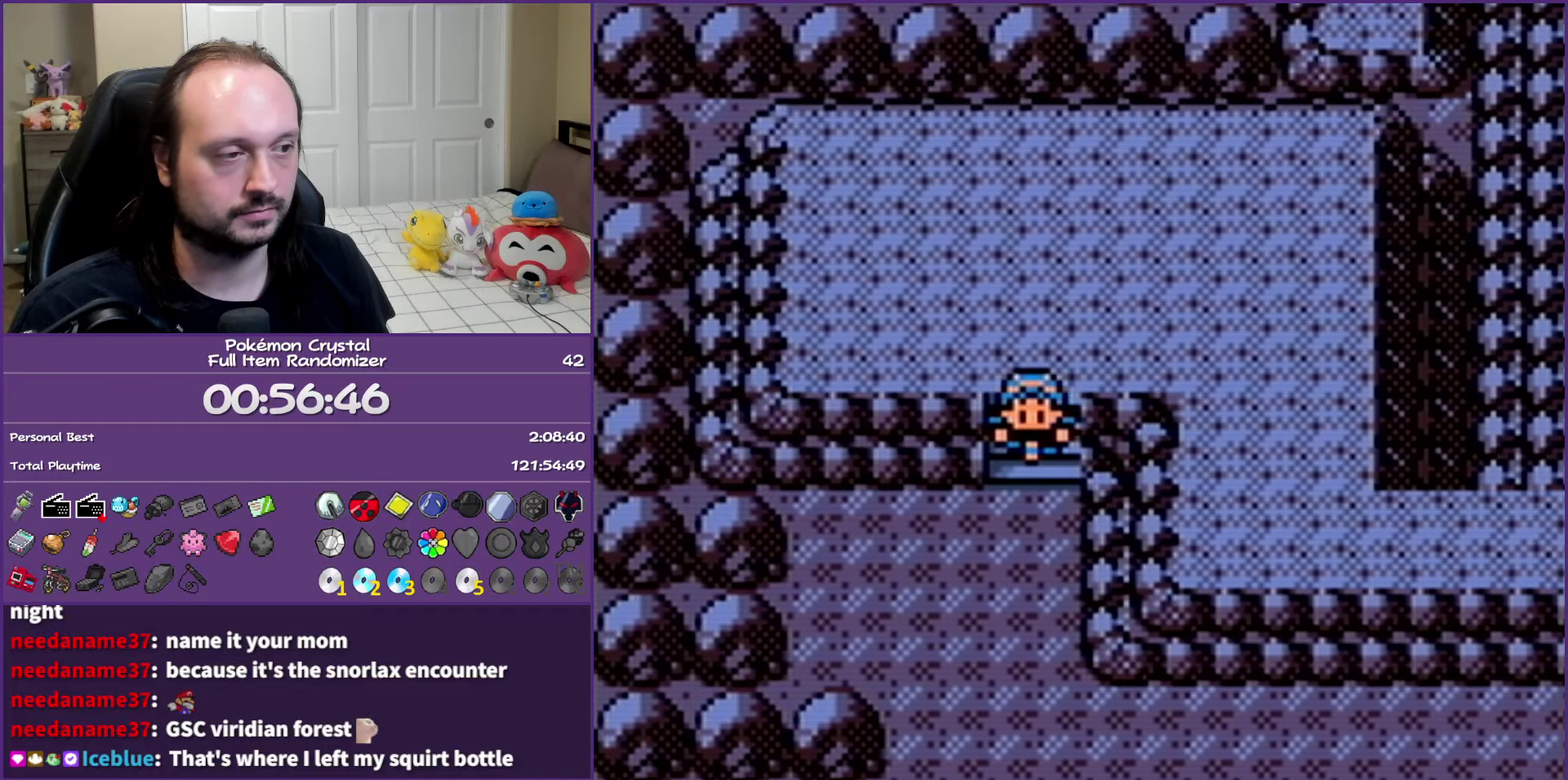
{"buttons": ["B"], "events": [[50, "DPAD_RIGHT", "up"], [117, "DPAD_DOWN", "up"]]}
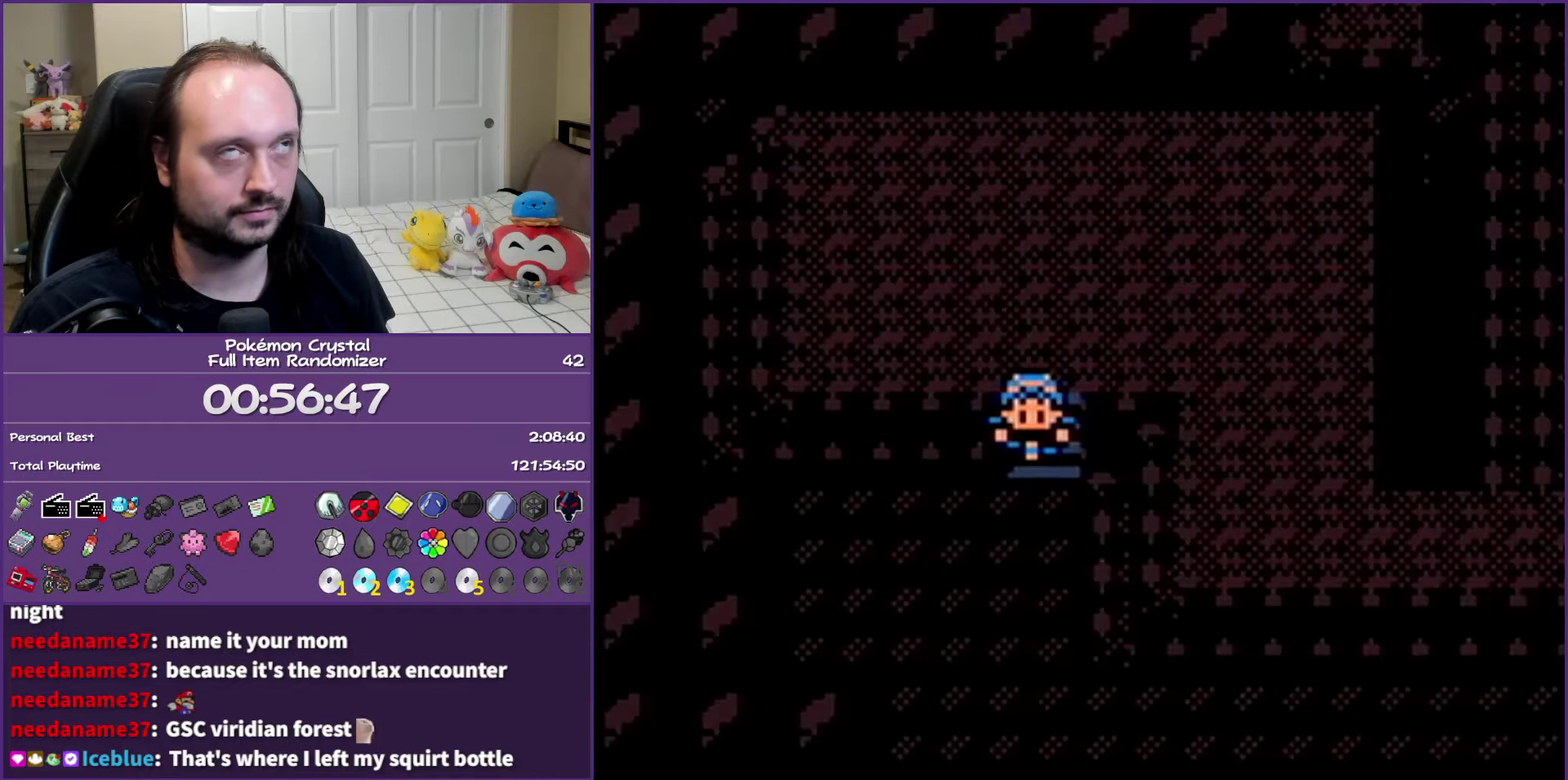
{"buttons": ["B"], "events": []}
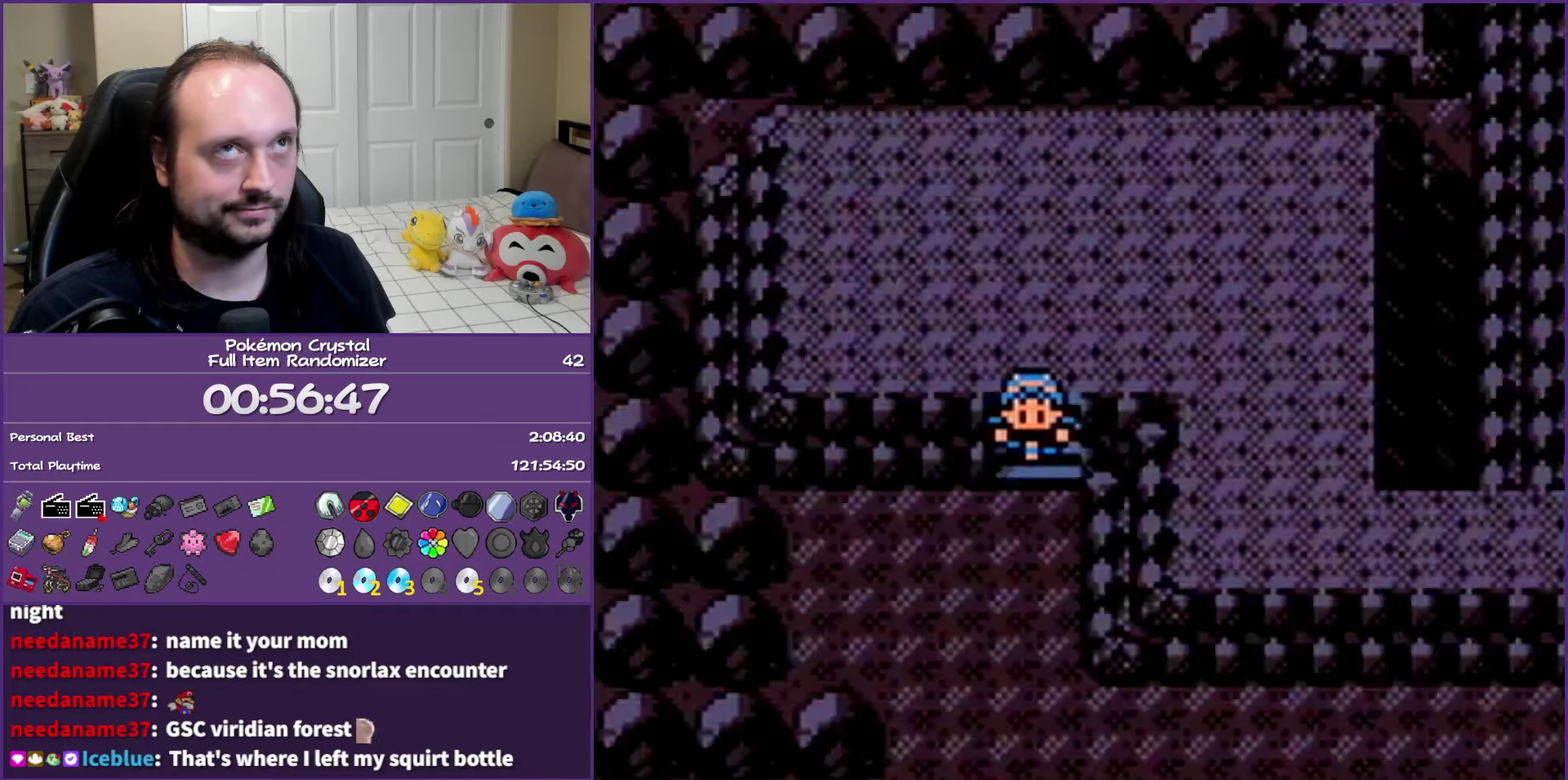
{"buttons": ["B"], "events": []}
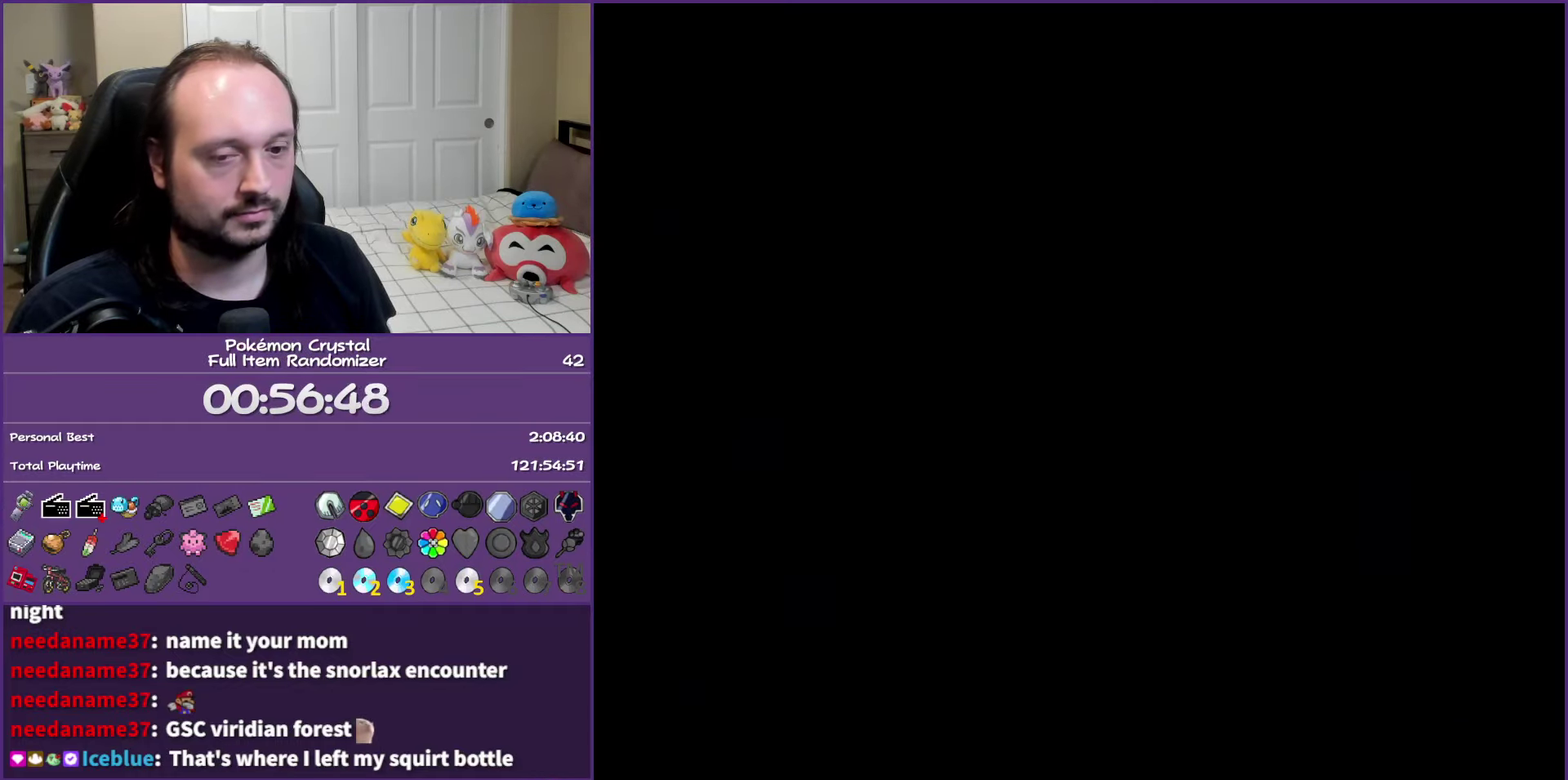
{"buttons": ["B"], "events": []}
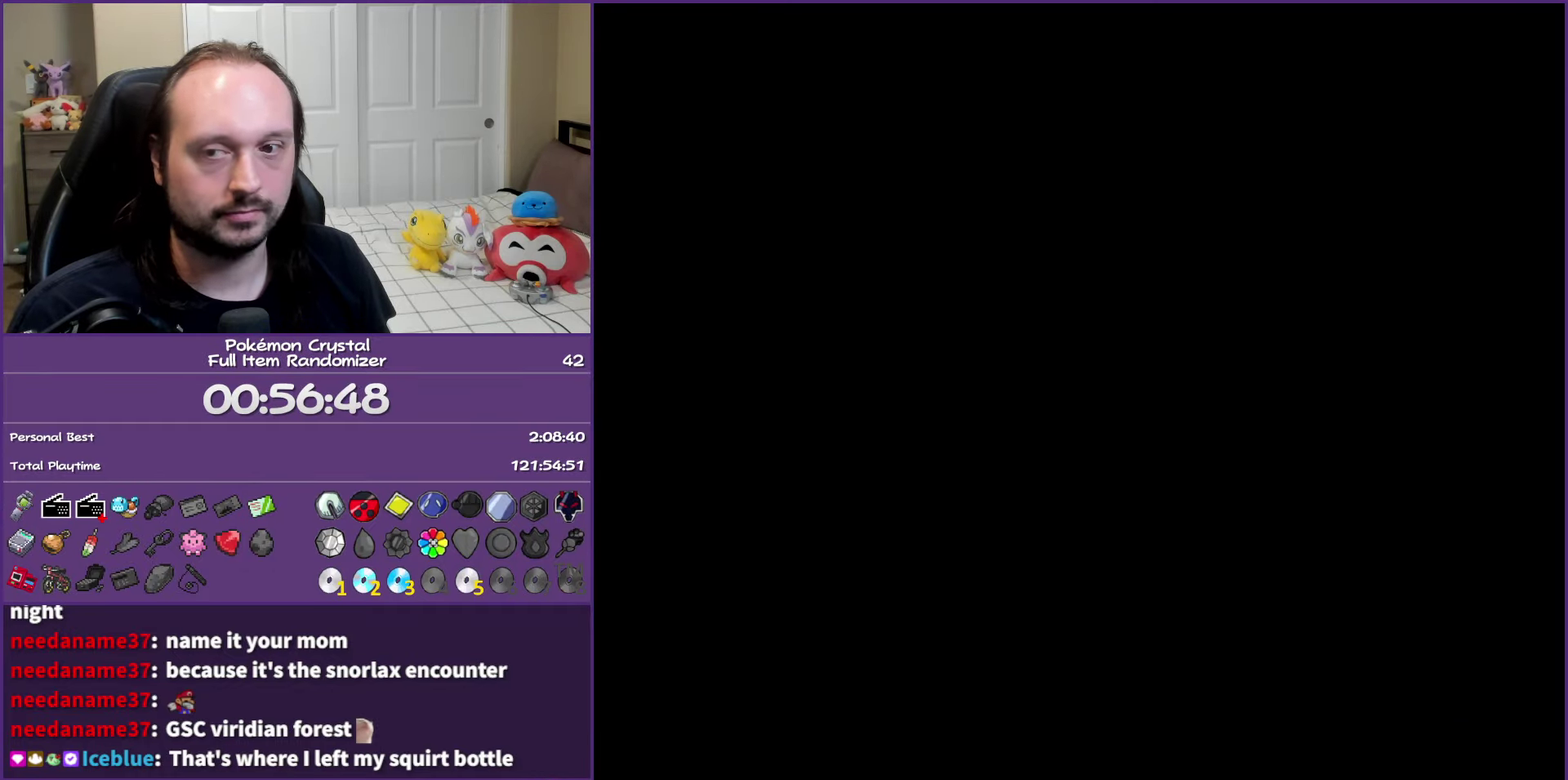
{"buttons": ["B"], "events": []}
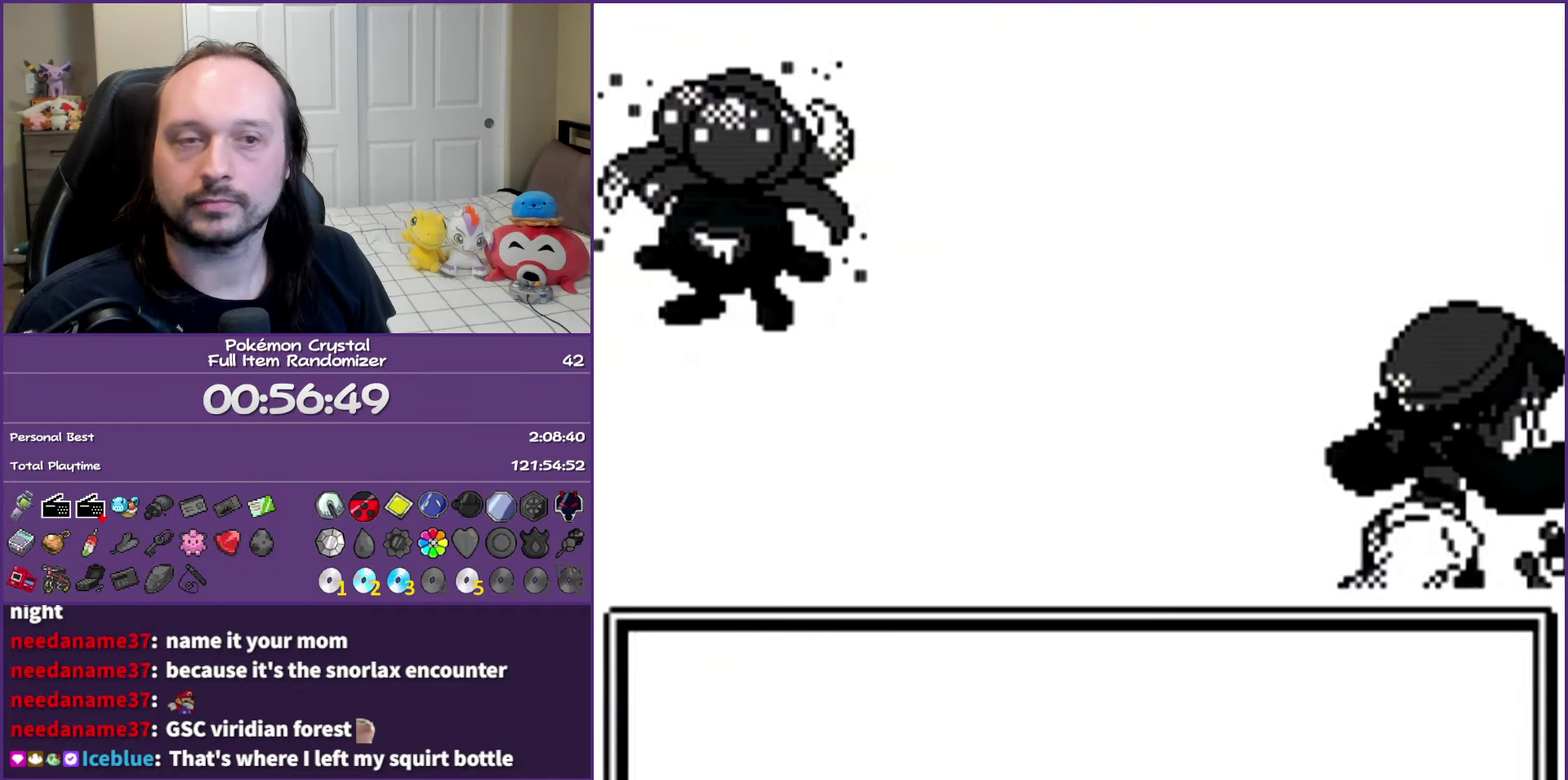
{"buttons": ["B"], "events": []}
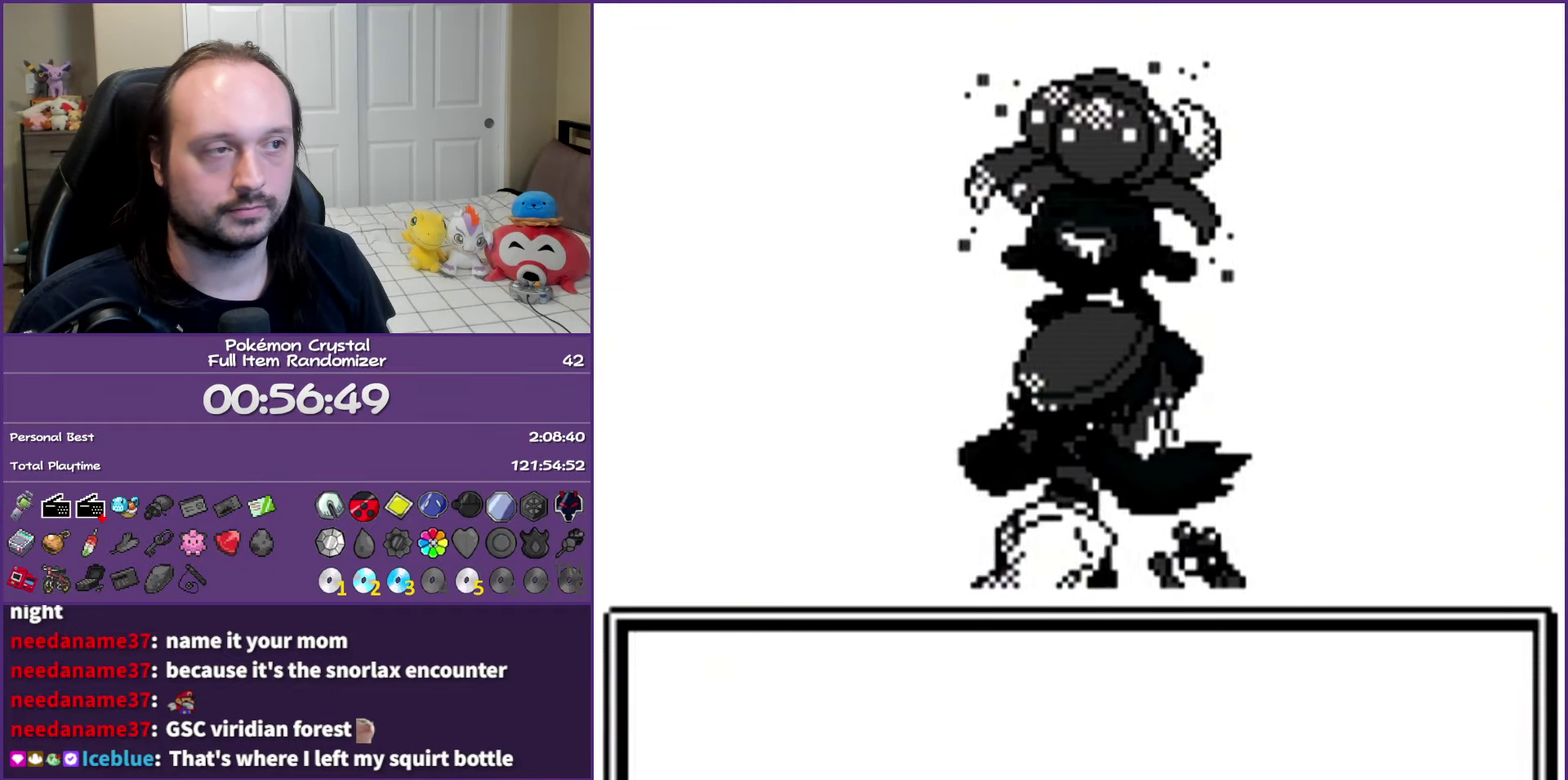
{"buttons": ["B"], "events": []}
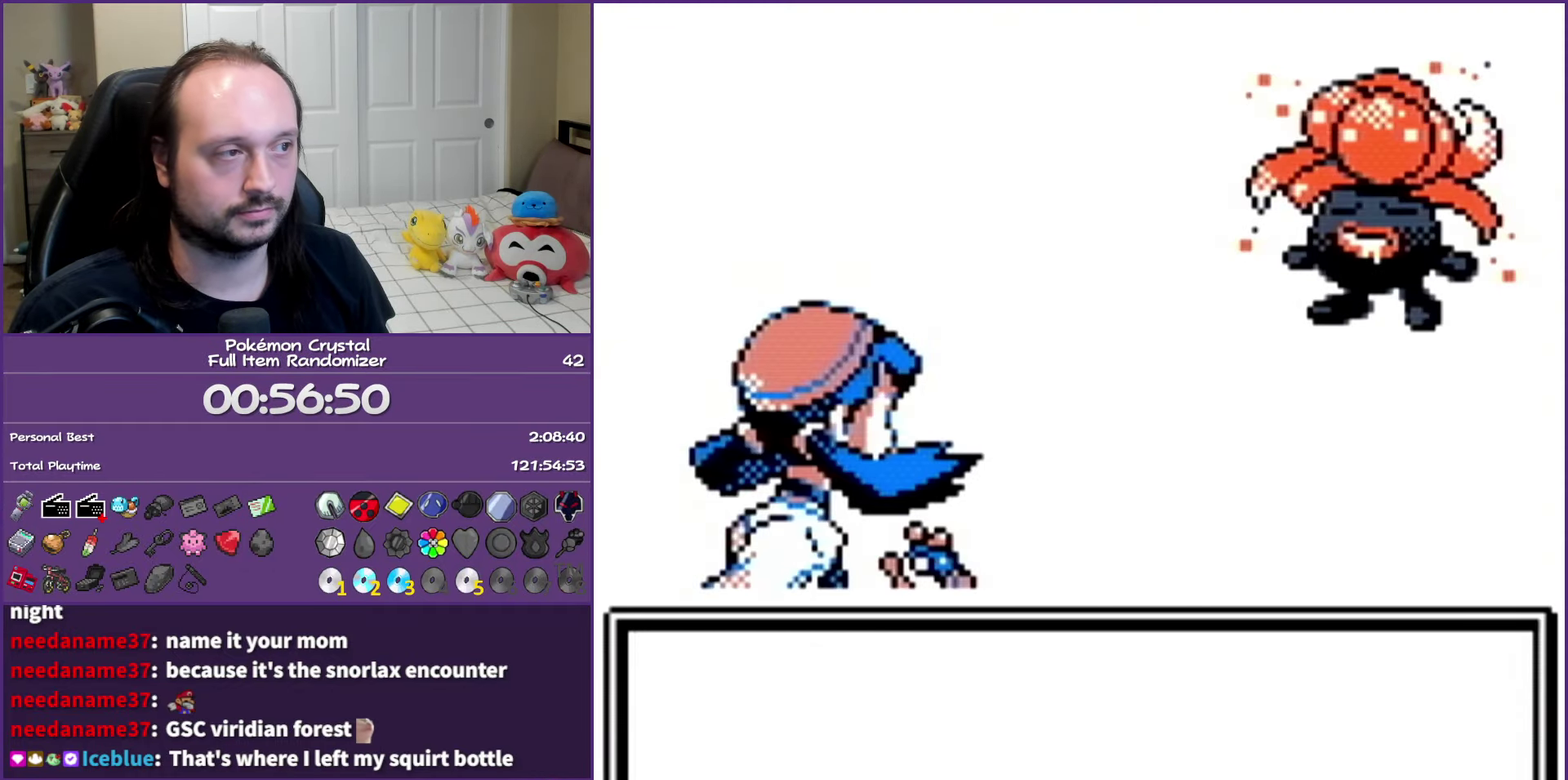
{"buttons": ["B"], "events": []}
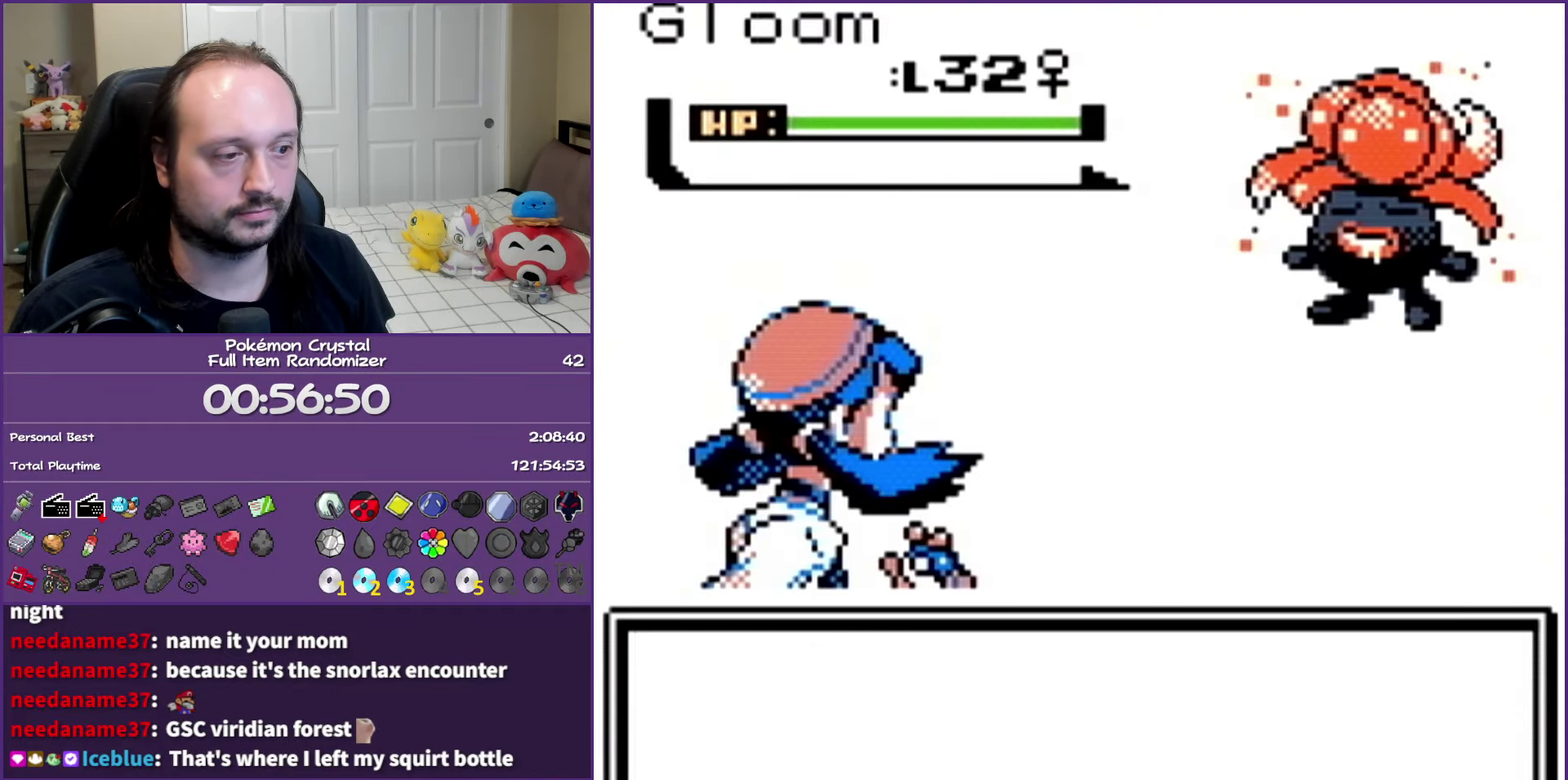
{"buttons": ["B"], "events": []}